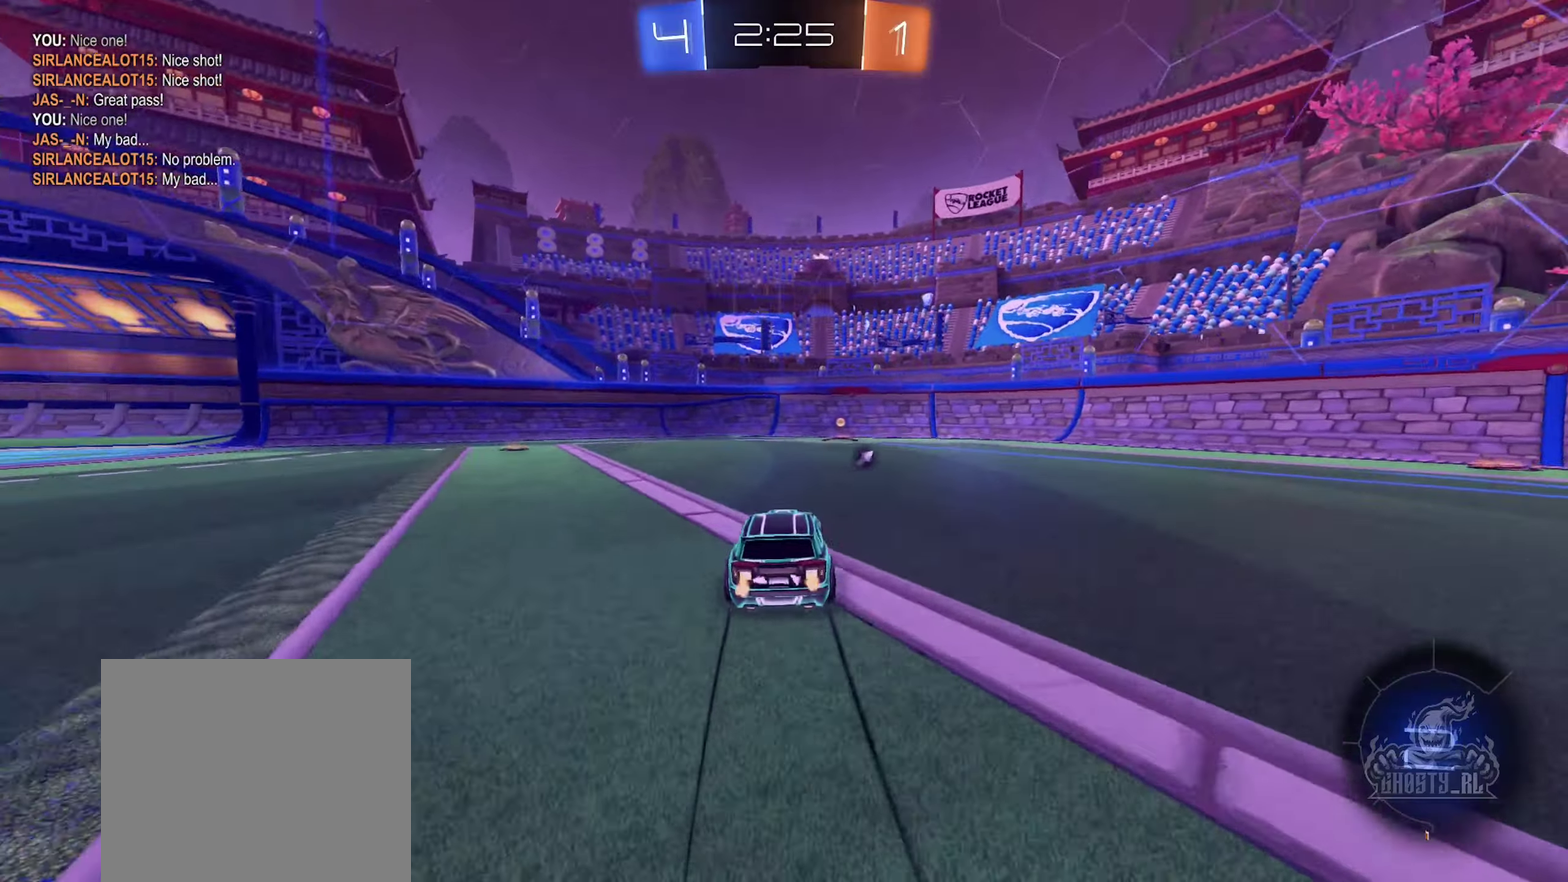
Gameplay with a controller (Xbox layout); each line is a JSON object with the inputs held at the frame after it. "events" lists button and stick changes between this image and that frame as [ms after this image, input, new state], when the widget could be followed in between.
{"buttons": ["R2"], "left_stick": "right", "right_stick": "center", "events": [[33, "Y", "down"], [166, "Y", "up"], [450, "left_stick", "right"]]}
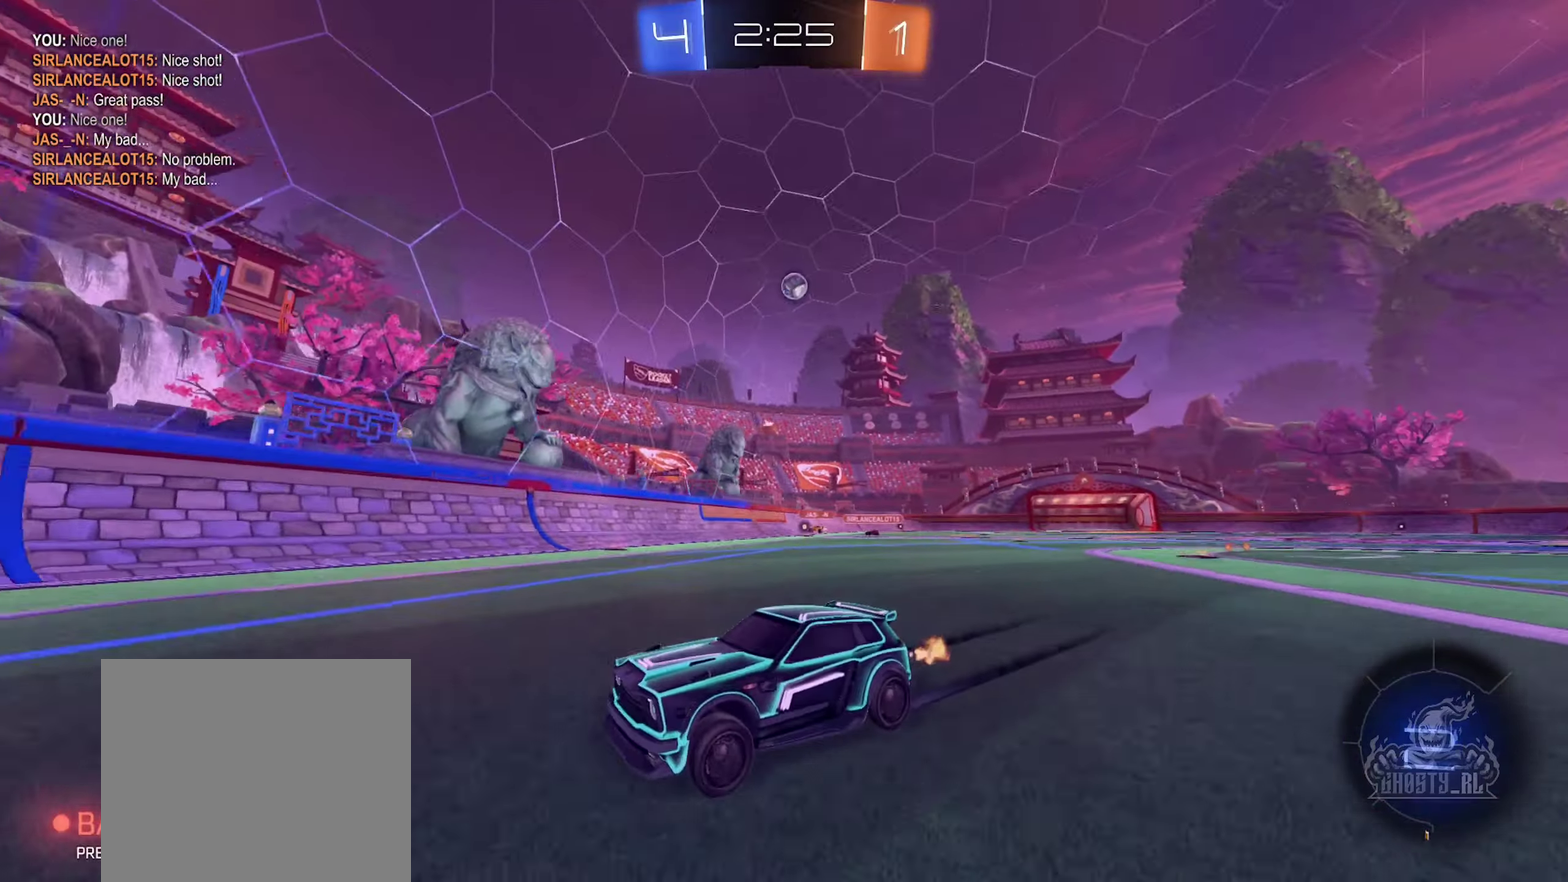
{"buttons": ["R2"], "left_stick": "right", "right_stick": "center", "events": [[50, "L1", "down"], [216, "L1", "up"]]}
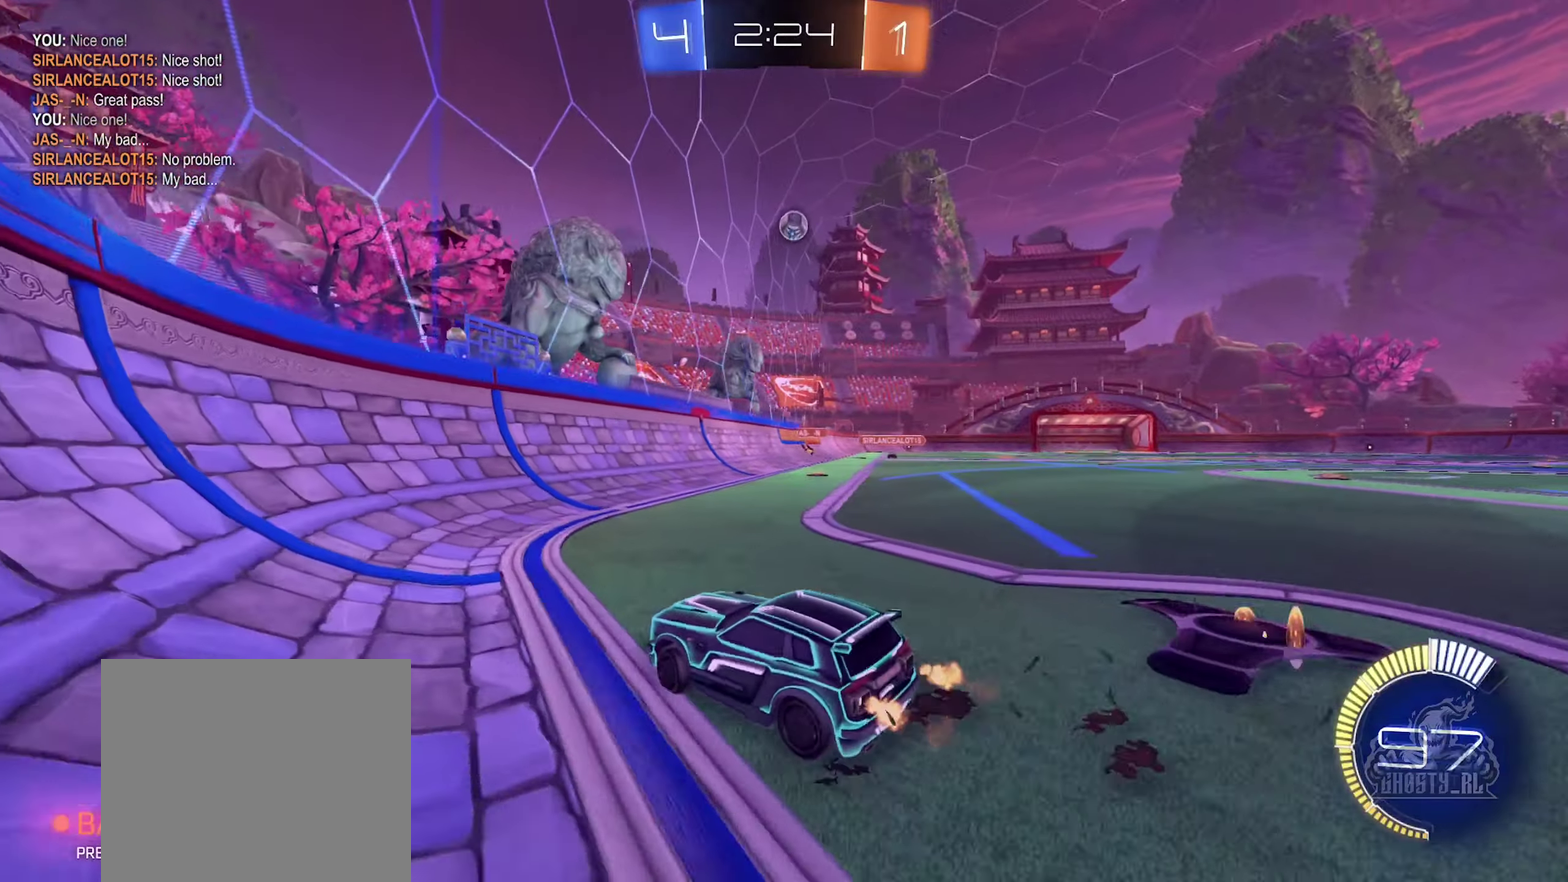
{"buttons": ["B", "R2"], "left_stick": "right", "right_stick": "center", "events": [[300, "B", "down"]]}
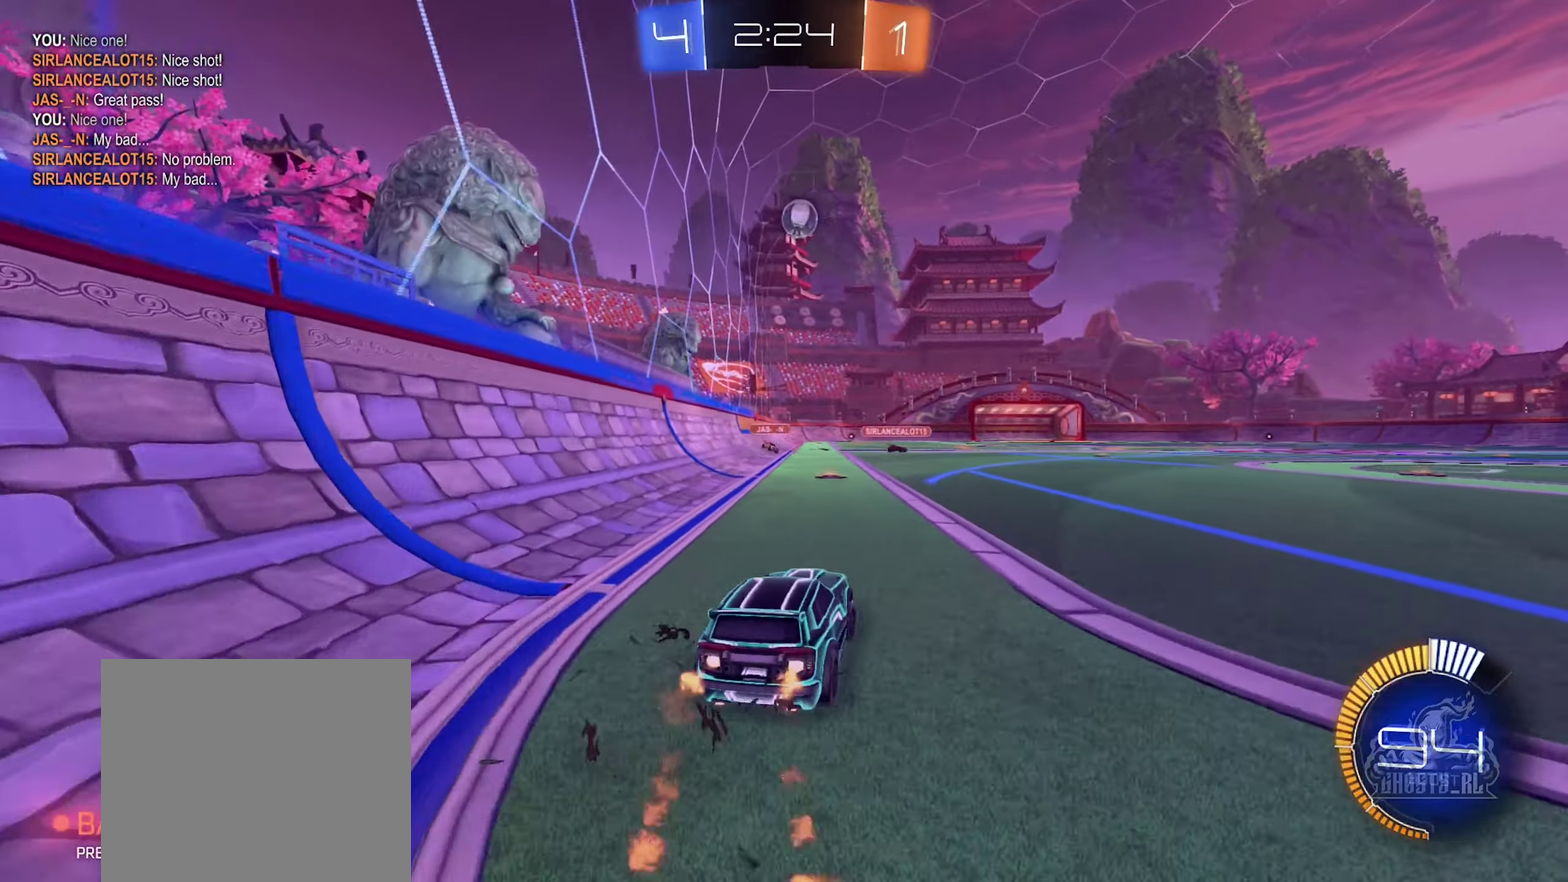
{"buttons": ["A", "B", "R2"], "left_stick": "down-right", "right_stick": "center", "events": [[83, "left_stick", "center"], [316, "left_stick", "down-right"], [350, "A", "down"]]}
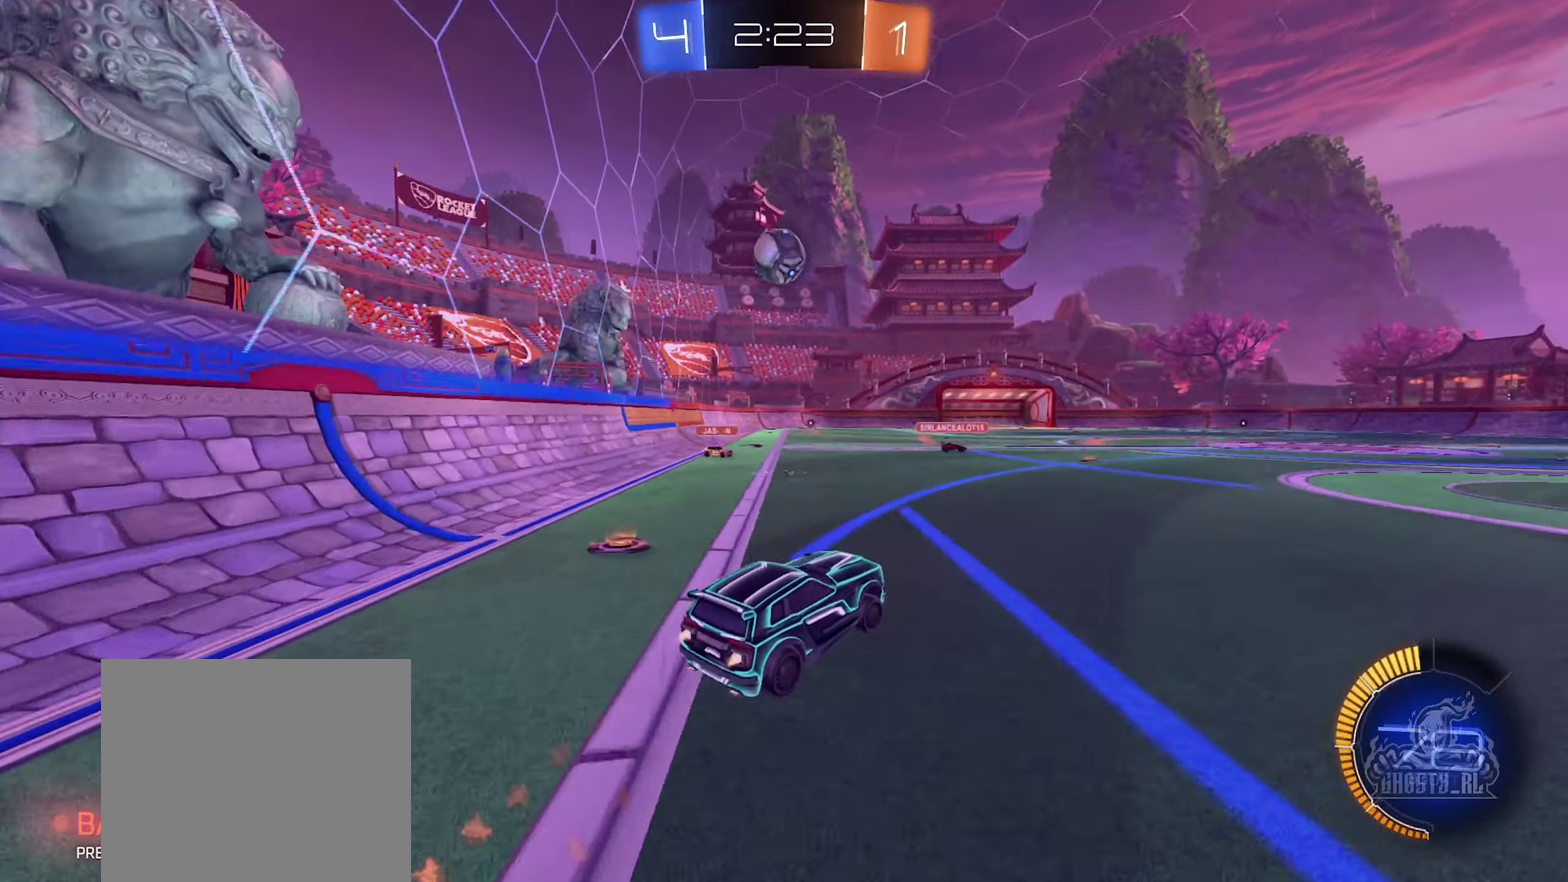
{"buttons": ["A", "L1"], "left_stick": "down-left", "right_stick": "center", "events": [[16, "A", "up"], [16, "left_stick", "down"], [66, "left_stick", "down-left"], [116, "B", "up"], [133, "left_stick", "up-left"], [200, "L1", "down"], [216, "R2", "up"], [300, "left_stick", "down-left"], [333, "A", "down"]]}
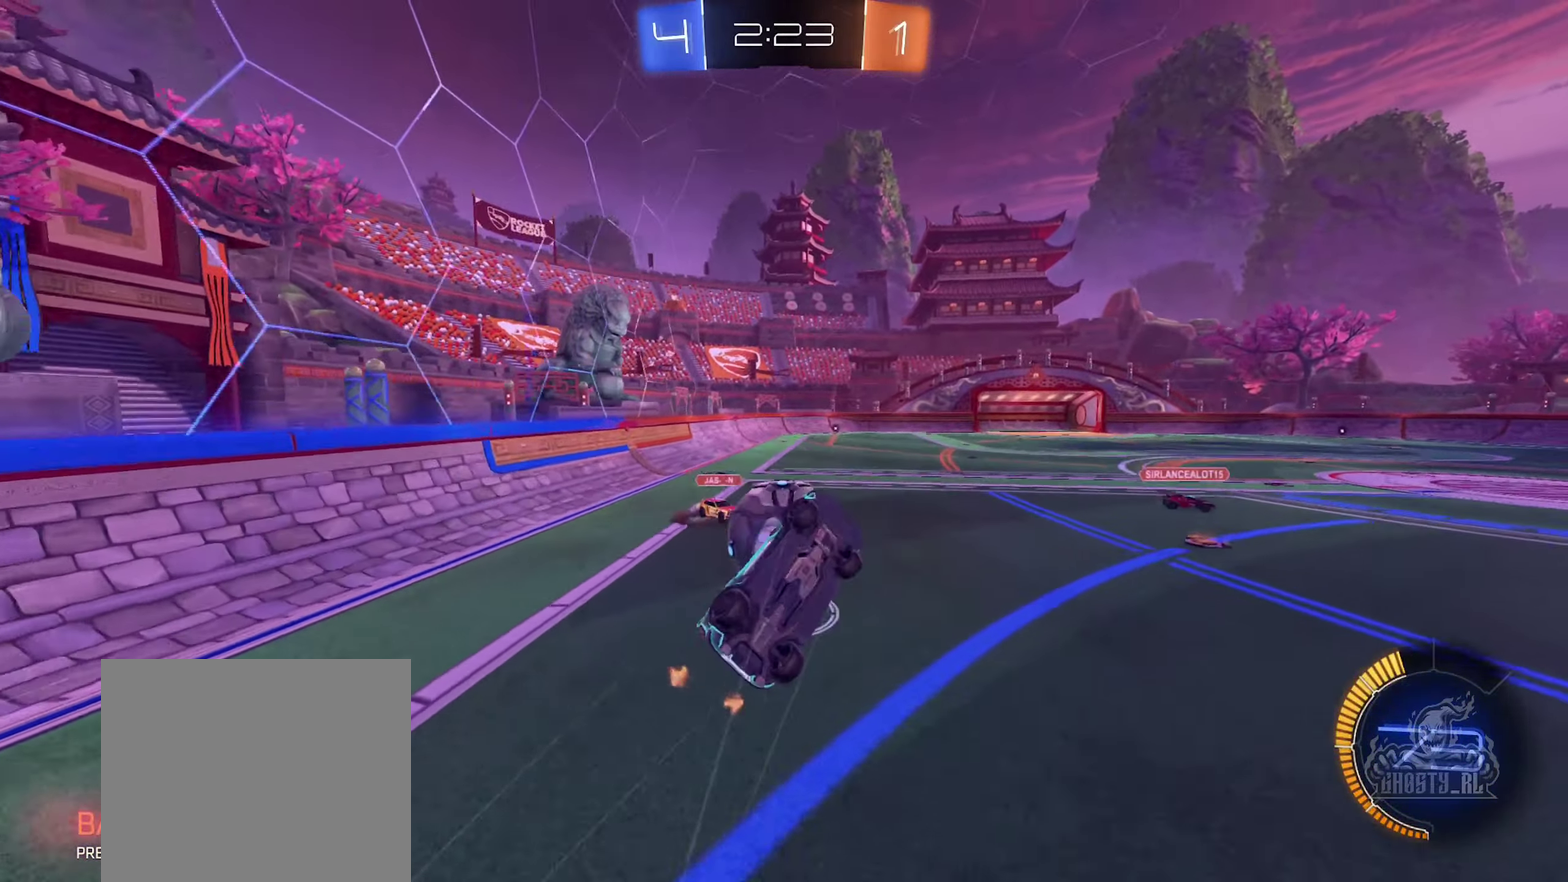
{"buttons": ["L1"], "left_stick": "up", "right_stick": "center", "events": [[16, "A", "up"], [283, "left_stick", "up"]]}
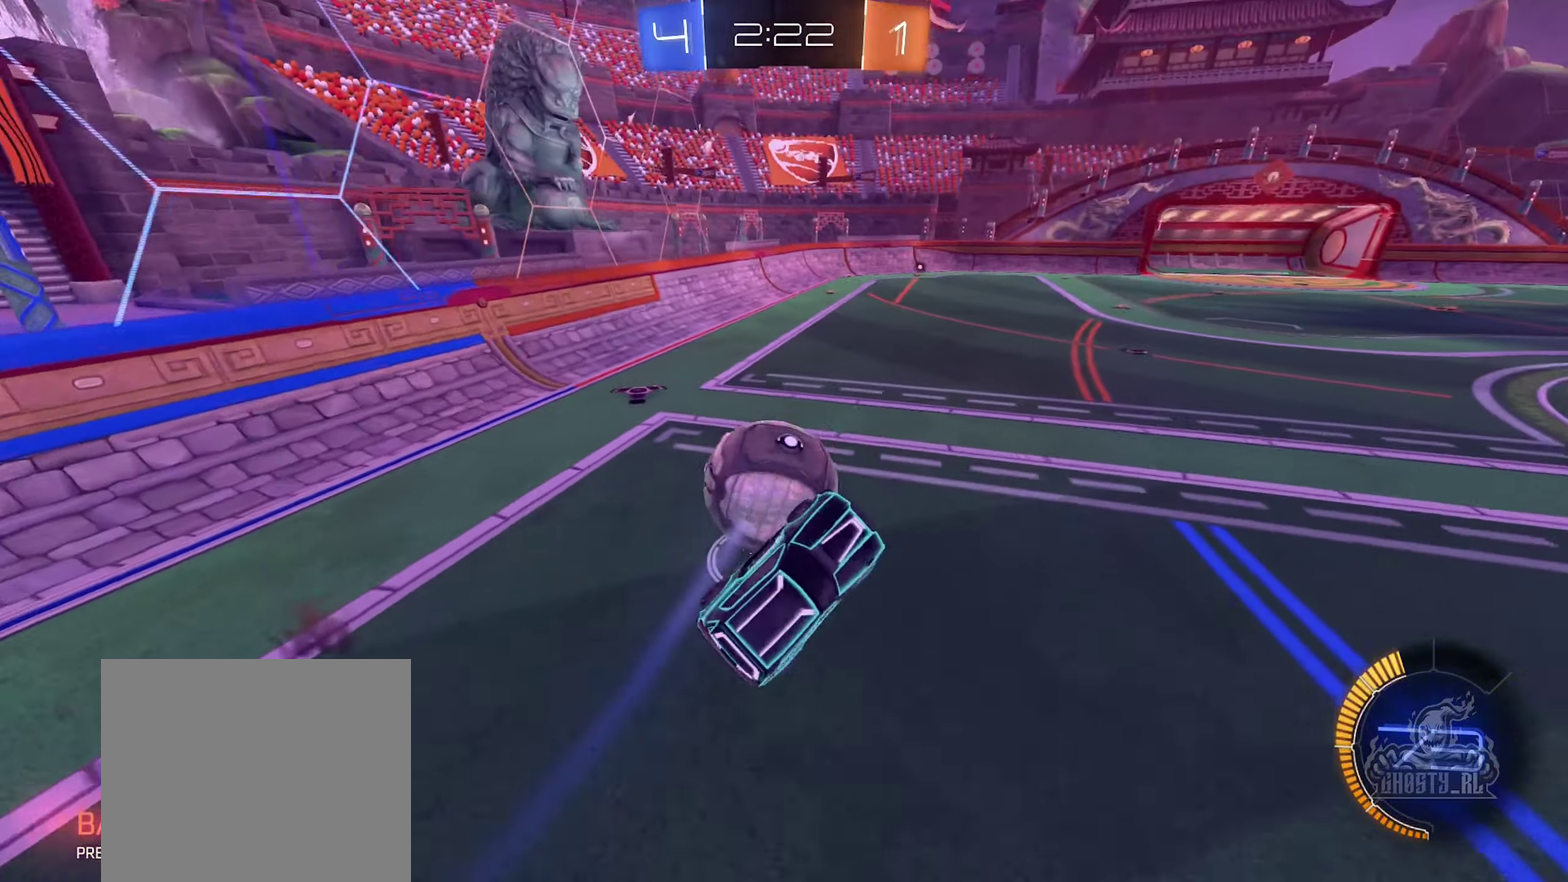
{"buttons": ["R1"], "left_stick": "center", "right_stick": "center", "events": [[66, "L1", "up"], [116, "left_stick", "left"], [316, "left_stick", "center"], [450, "R1", "down"]]}
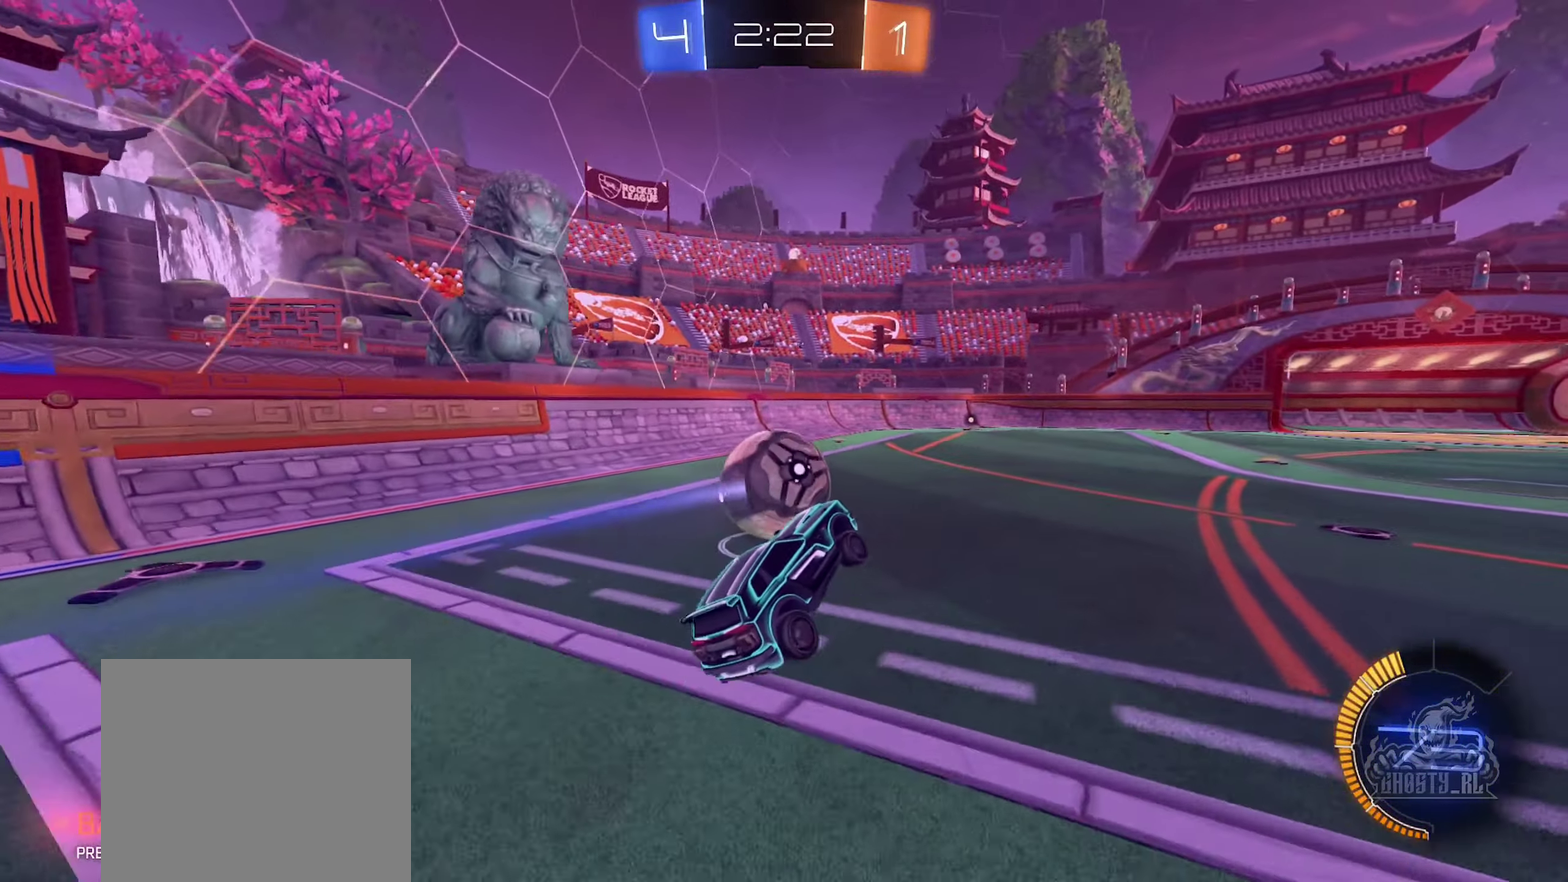
{"buttons": ["B", "R2"], "left_stick": "center", "right_stick": "center", "events": [[66, "R1", "up"], [166, "B", "down"], [200, "R2", "down"], [200, "left_stick", "left"], [450, "left_stick", "center"]]}
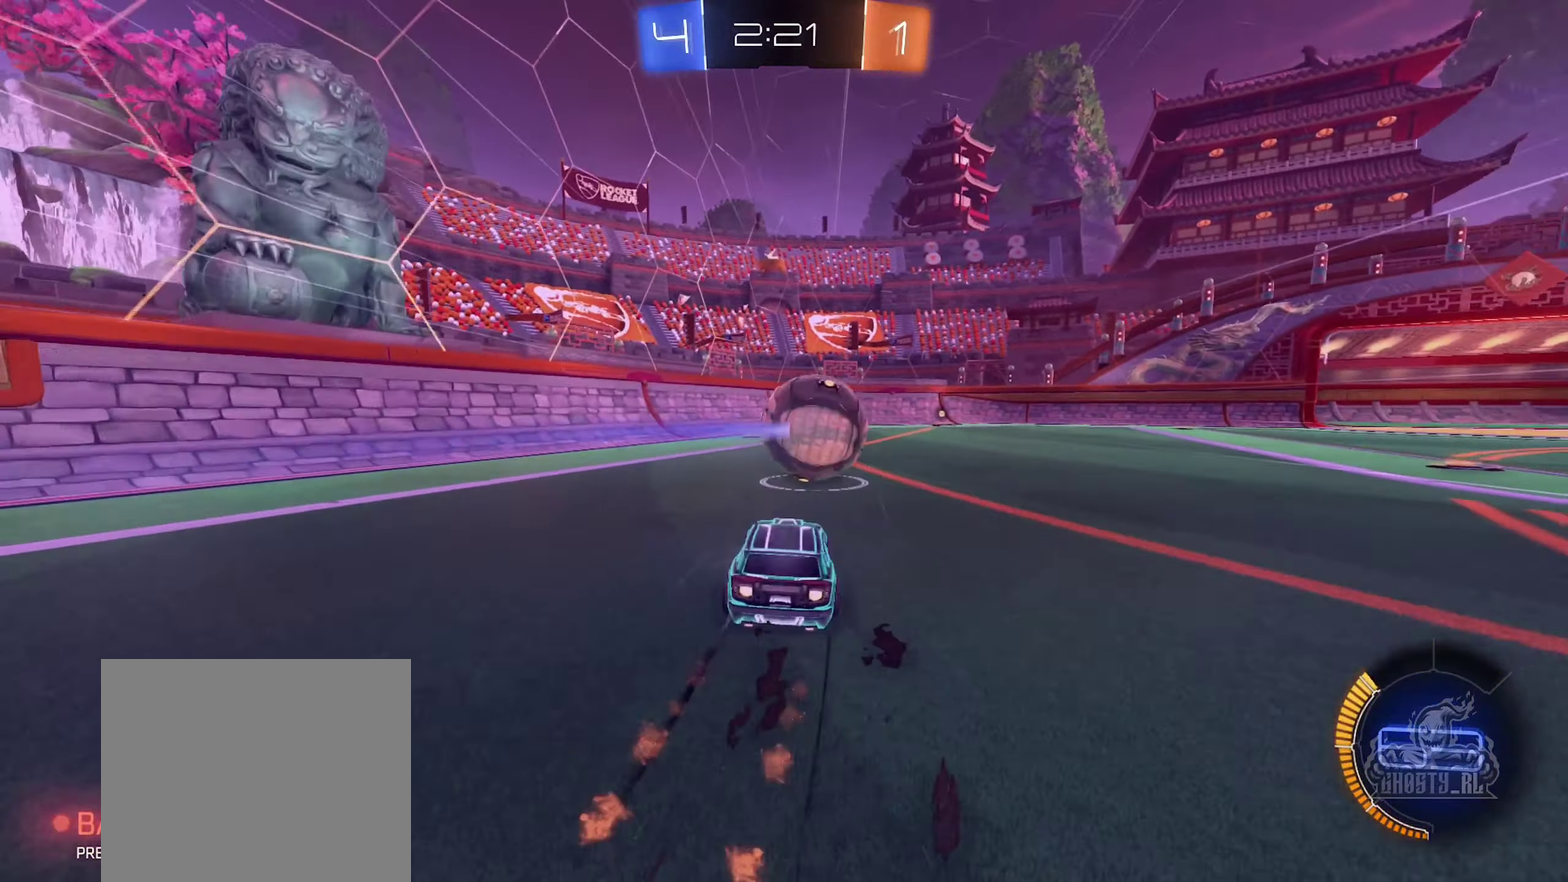
{"buttons": ["R2"], "left_stick": "center", "right_stick": "center", "events": [[216, "left_stick", "up-right"], [316, "B", "up"], [333, "left_stick", "center"]]}
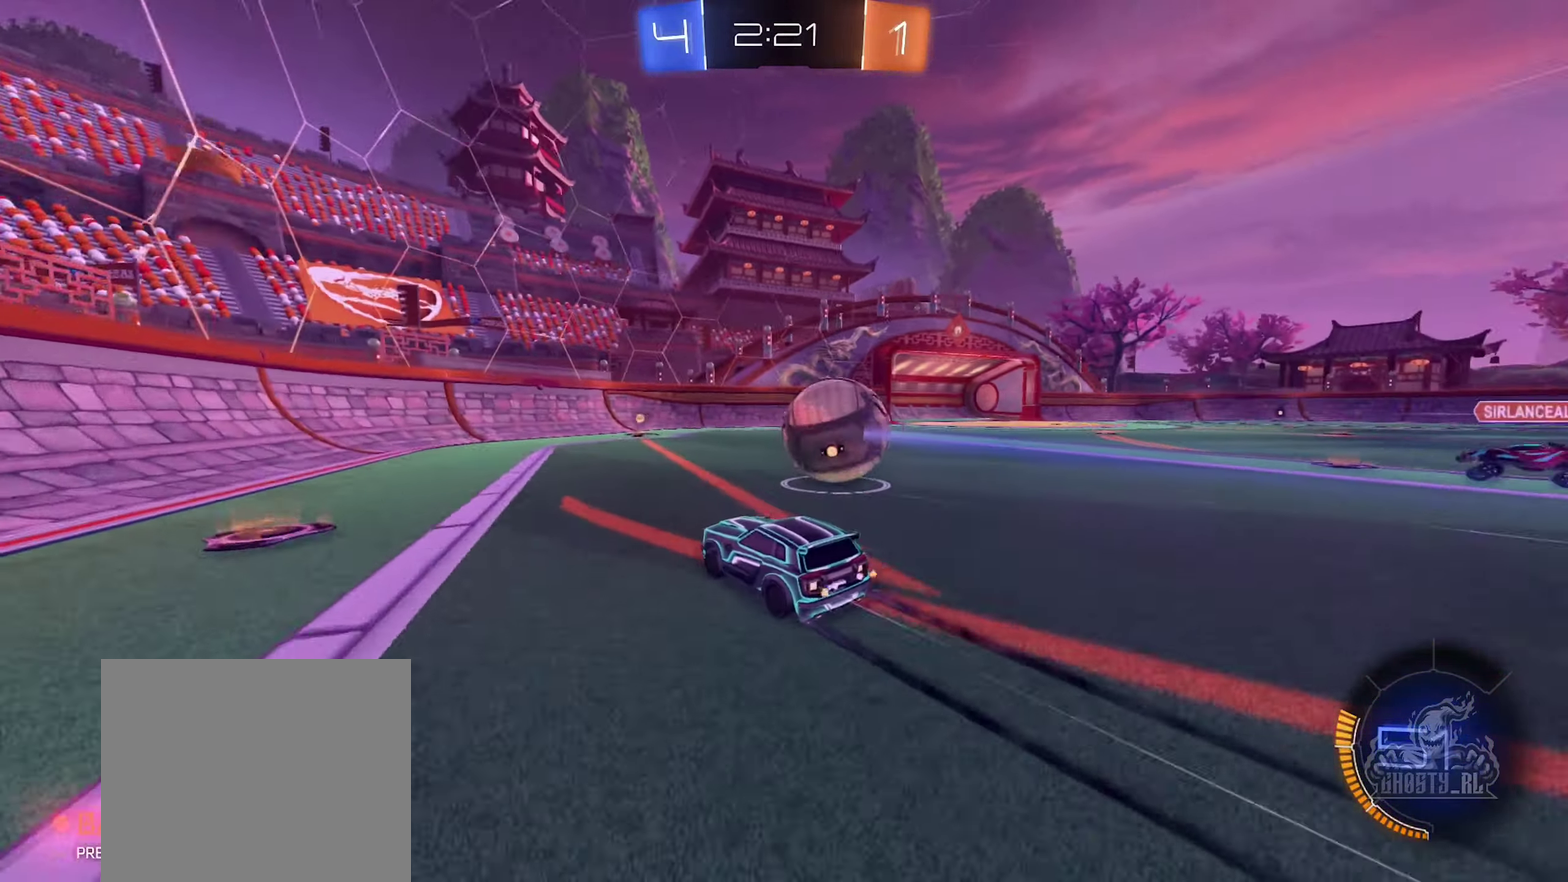
{"buttons": ["B", "R2"], "left_stick": "right", "right_stick": "center", "events": [[300, "B", "down"], [333, "left_stick", "right"]]}
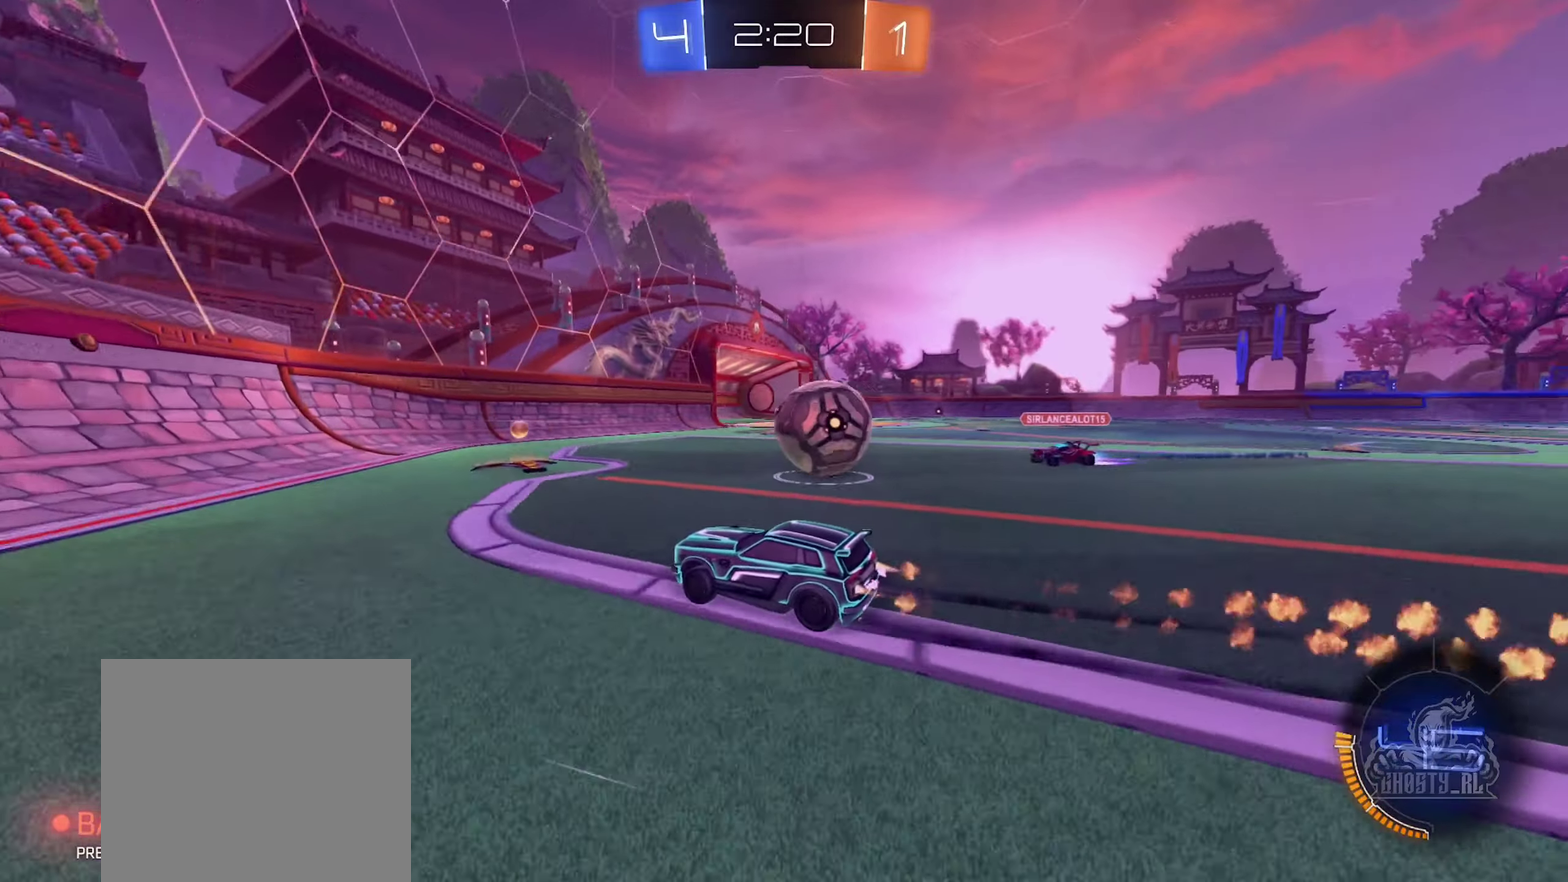
{"buttons": ["R2"], "left_stick": "right", "right_stick": "center", "events": [[50, "B", "up"], [283, "B", "down"], [467, "B", "up"]]}
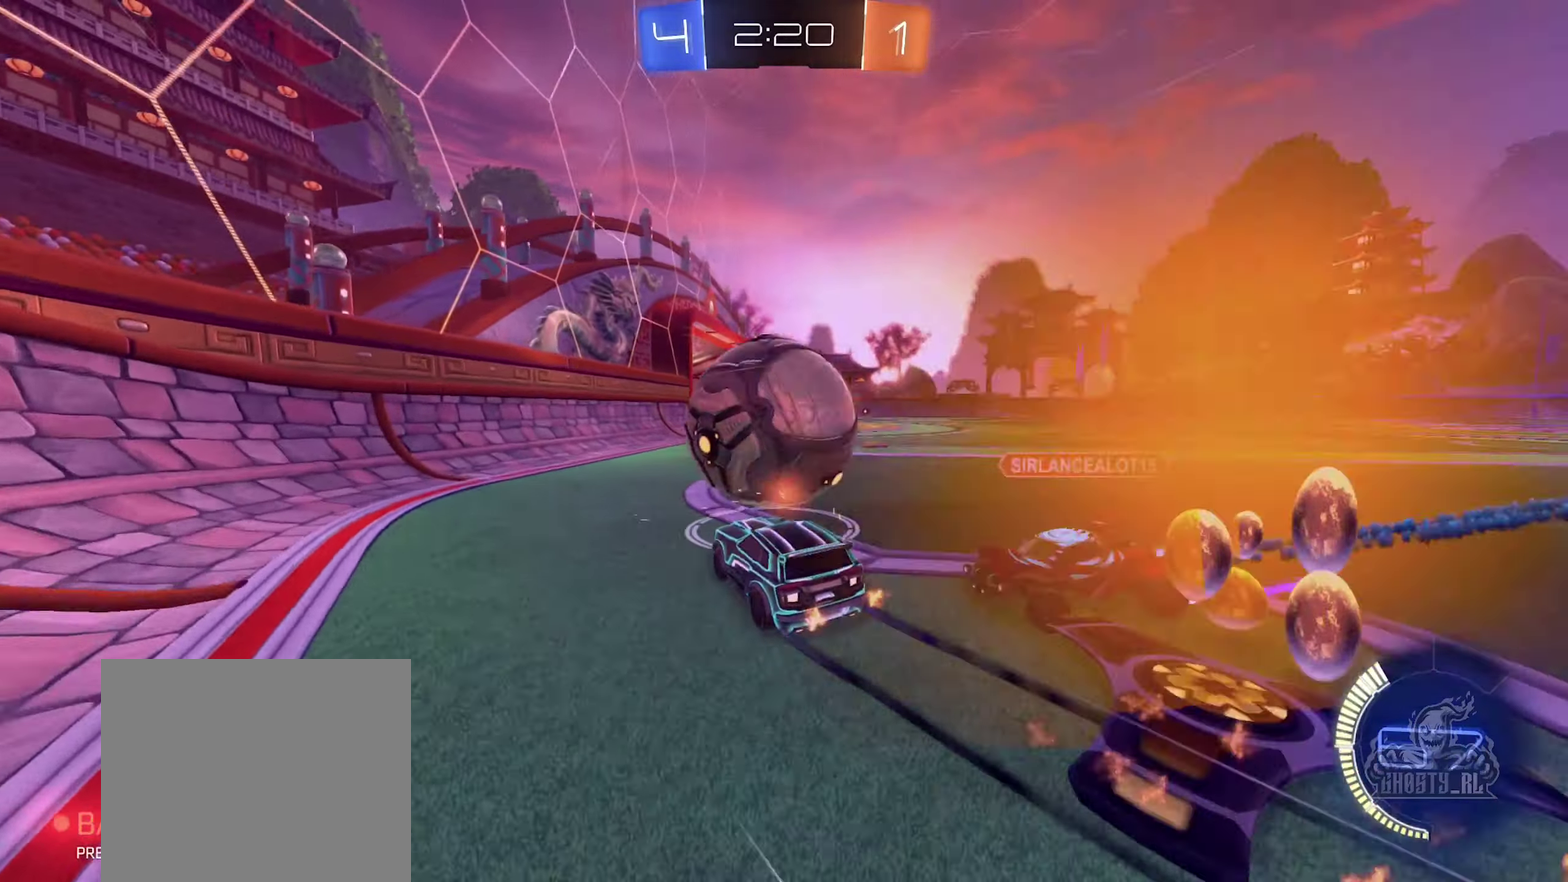
{"buttons": [], "left_stick": "left", "right_stick": "center", "events": [[17, "left_stick", "center"], [83, "R2", "up"], [100, "A", "down"], [100, "left_stick", "right"], [183, "A", "up"], [383, "left_stick", "center"], [450, "left_stick", "left"]]}
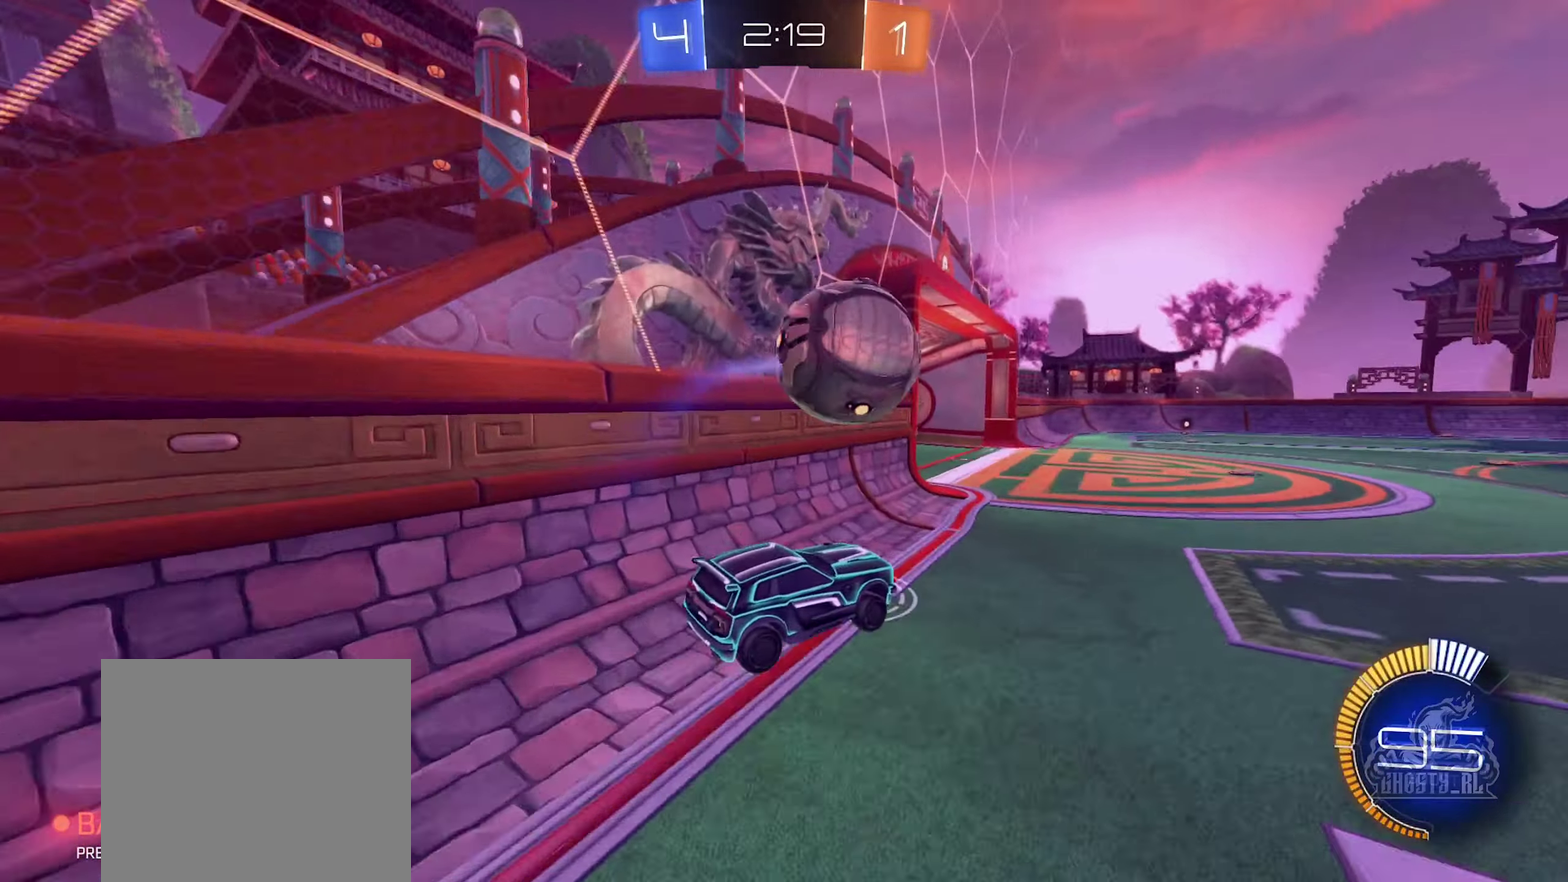
{"buttons": ["R2"], "left_stick": "right", "right_stick": "center", "events": [[33, "left_stick", "up-left"], [217, "R2", "down"], [217, "left_stick", "left"], [367, "left_stick", "center"], [483, "left_stick", "right"]]}
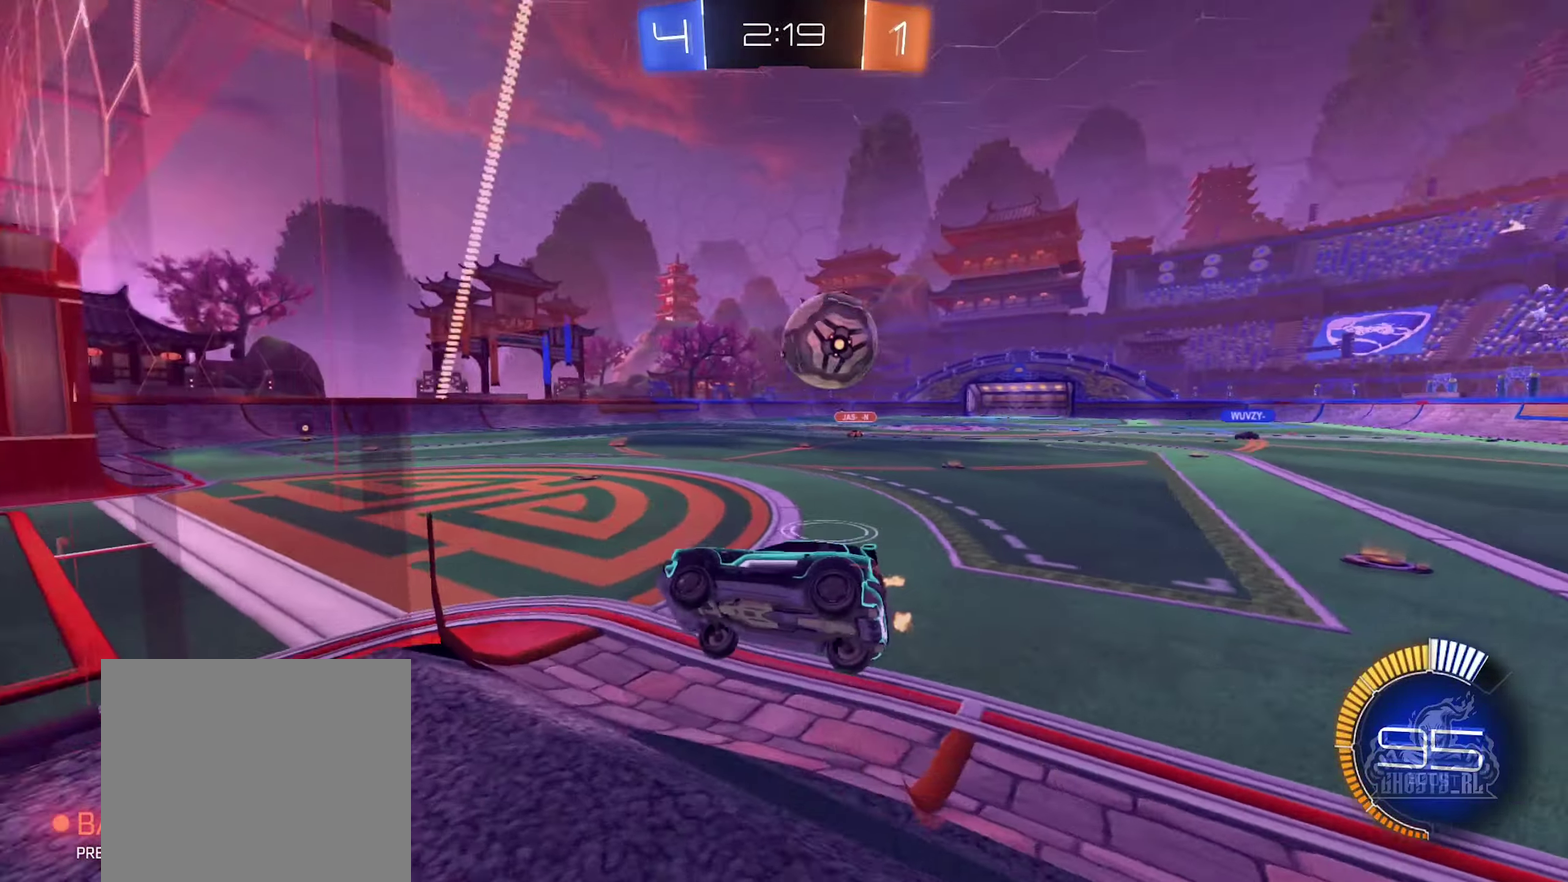
{"buttons": ["B", "R2"], "left_stick": "right", "right_stick": "center", "events": [[233, "B", "down"]]}
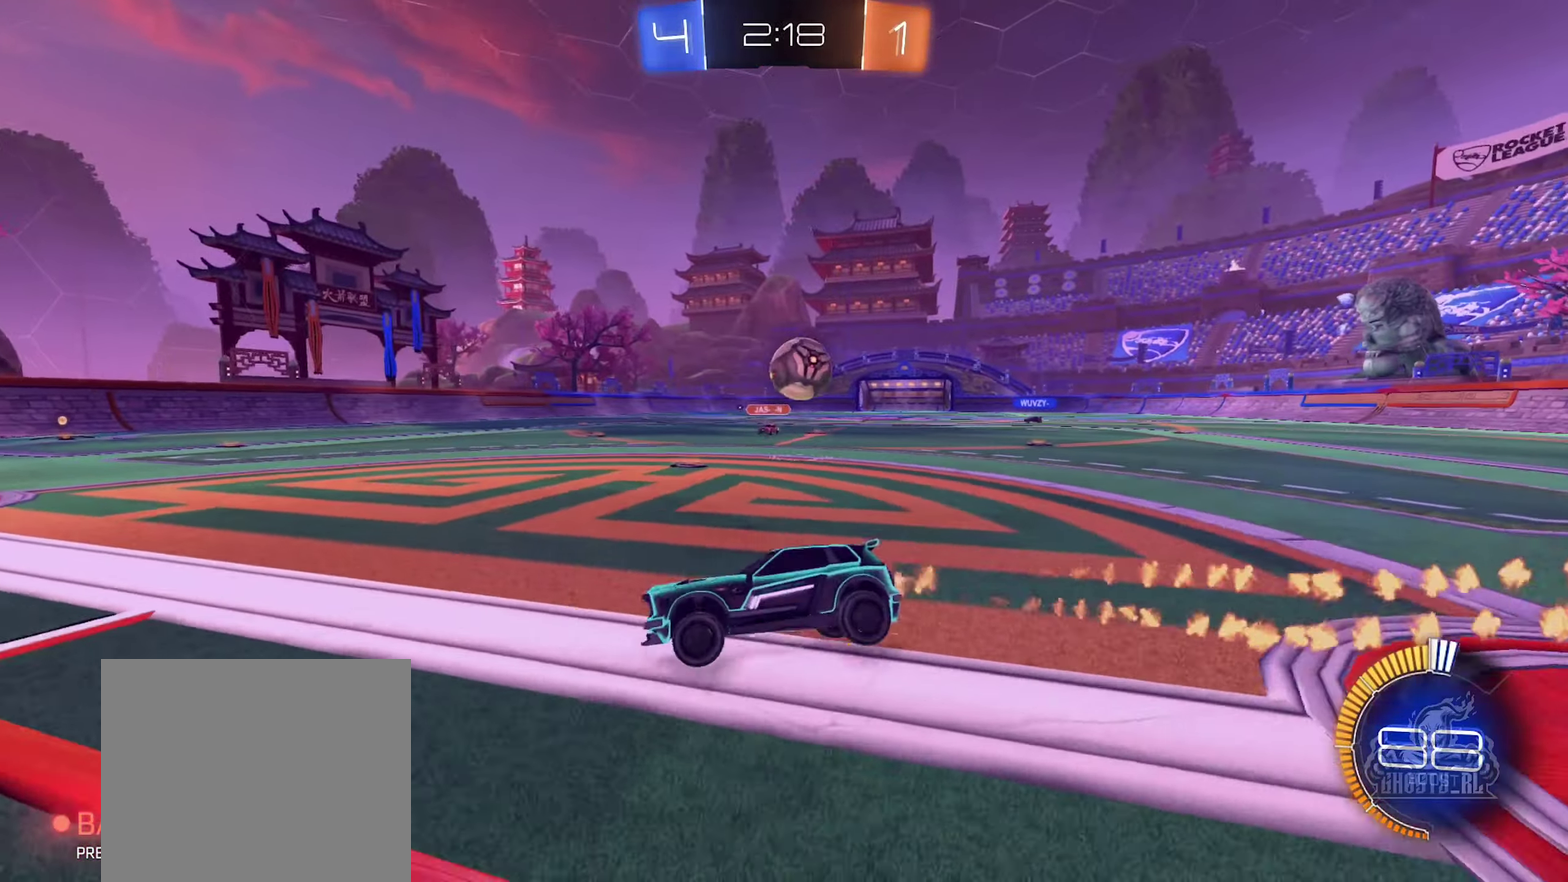
{"buttons": ["R2"], "left_stick": "right", "right_stick": "center", "events": [[367, "B", "up"]]}
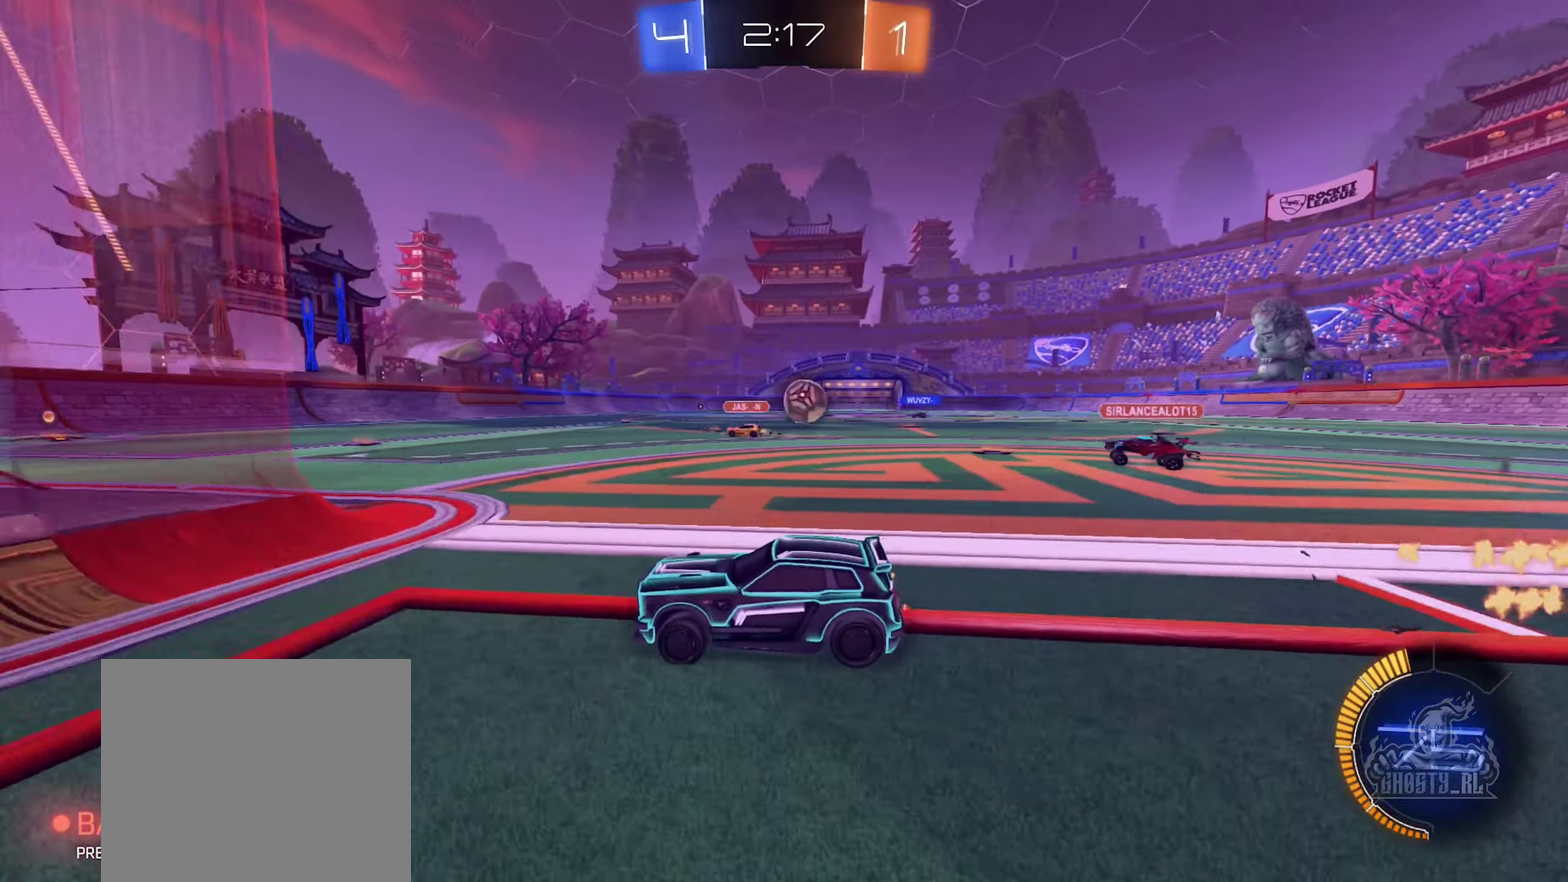
{"buttons": ["R2"], "left_stick": "right", "right_stick": "center", "events": [[183, "L1", "down"], [283, "L1", "up"]]}
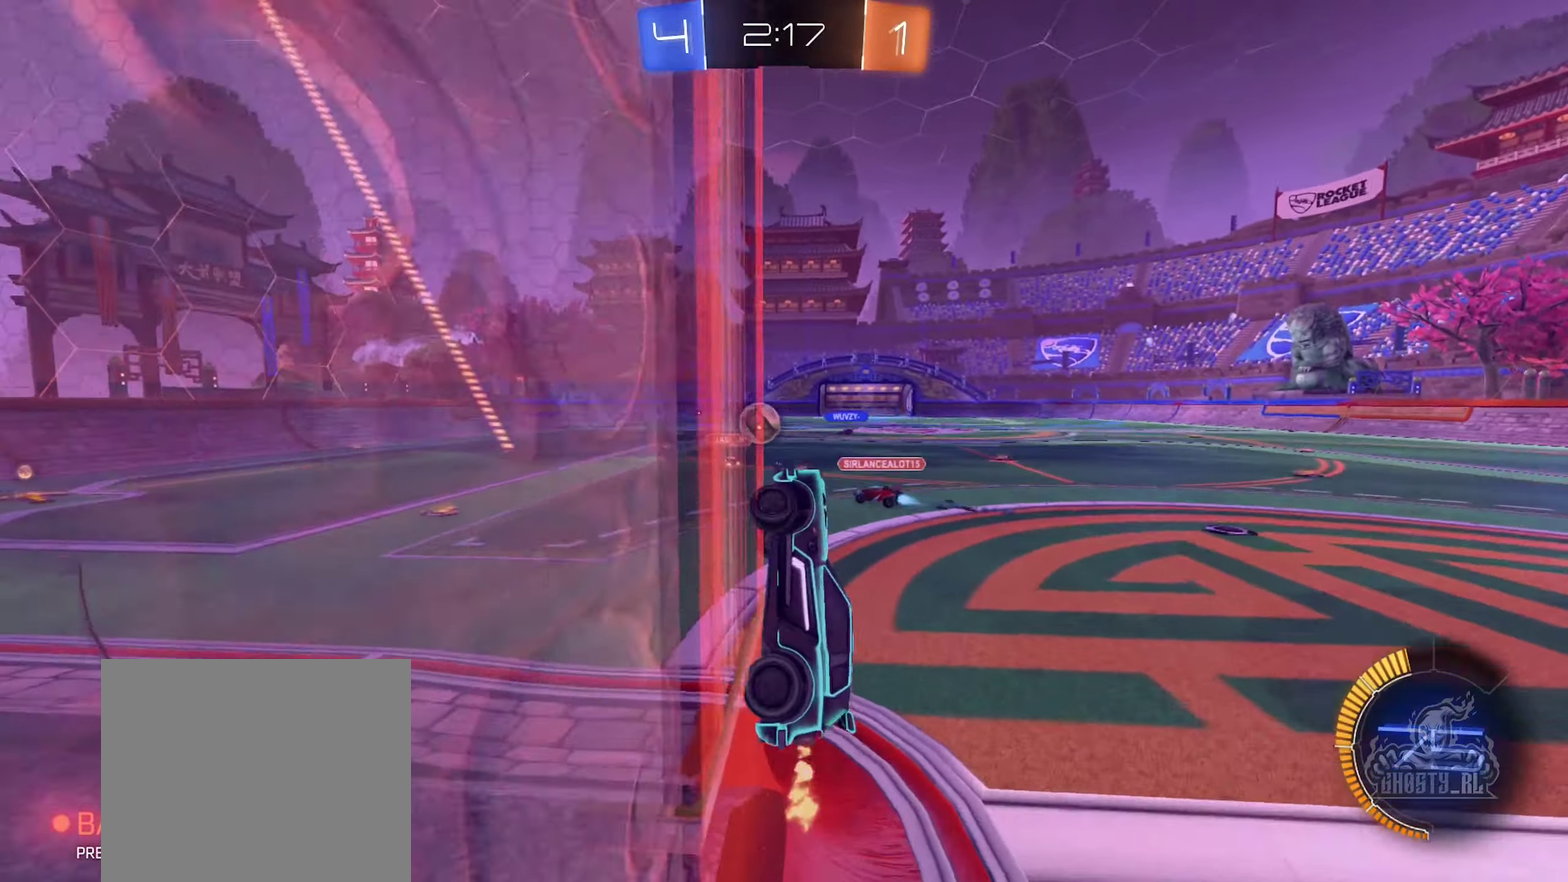
{"buttons": ["B", "R2"], "left_stick": "right", "right_stick": "center", "events": [[200, "B", "down"], [233, "L1", "down"], [283, "left_stick", "down-left"], [383, "left_stick", "center"], [400, "L1", "up"], [500, "left_stick", "right"]]}
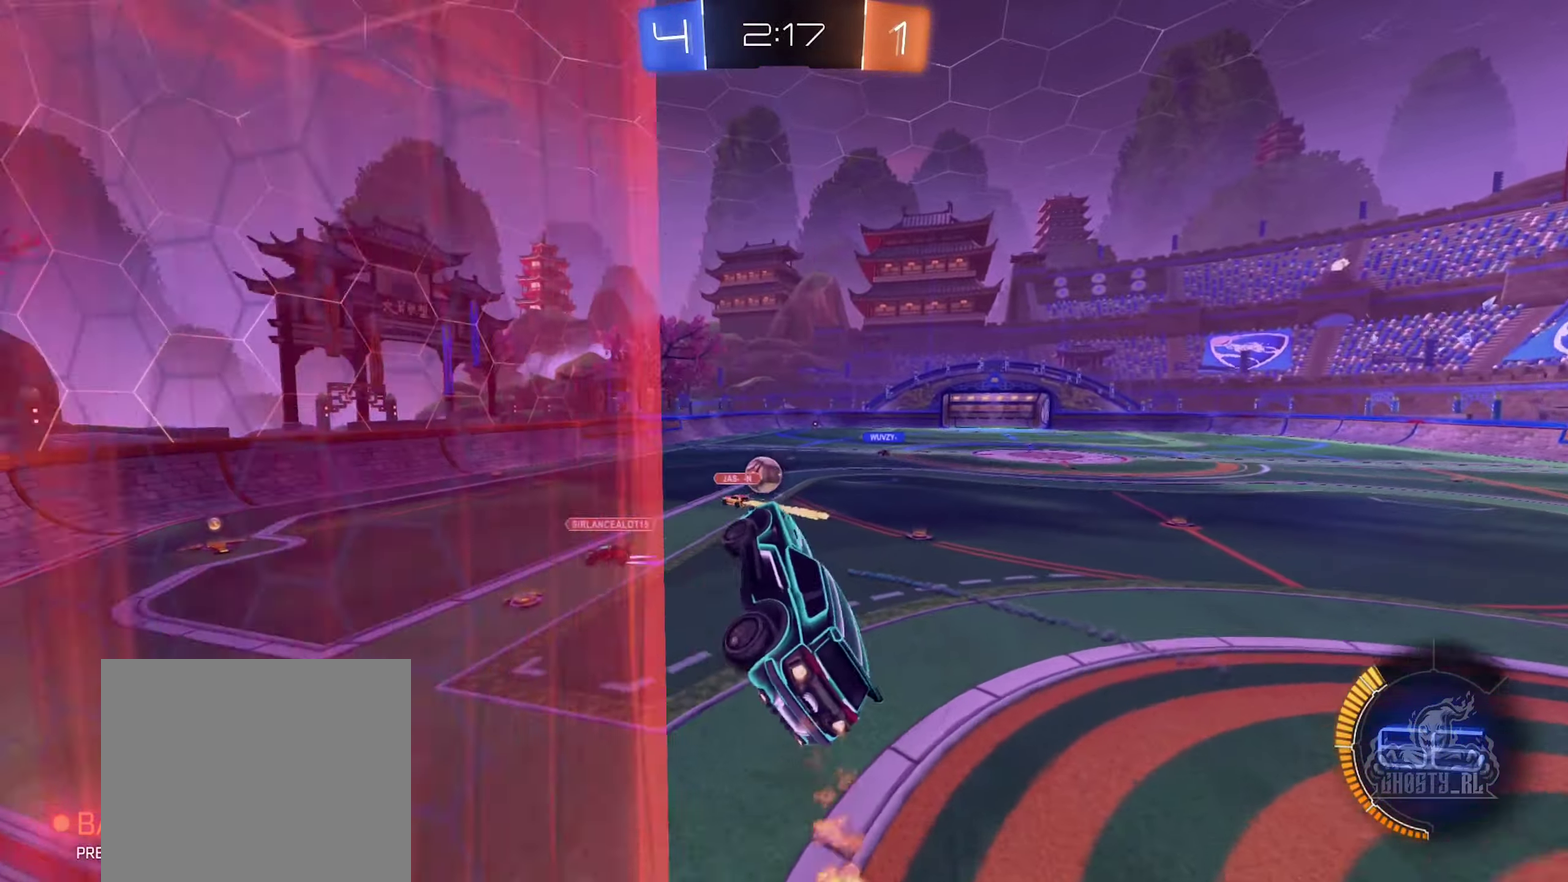
{"buttons": ["B", "R1"], "left_stick": "center", "right_stick": "center", "events": [[67, "A", "down"], [100, "R2", "up"], [183, "R1", "down"], [250, "A", "up"], [283, "left_stick", "down-left"], [367, "left_stick", "center"]]}
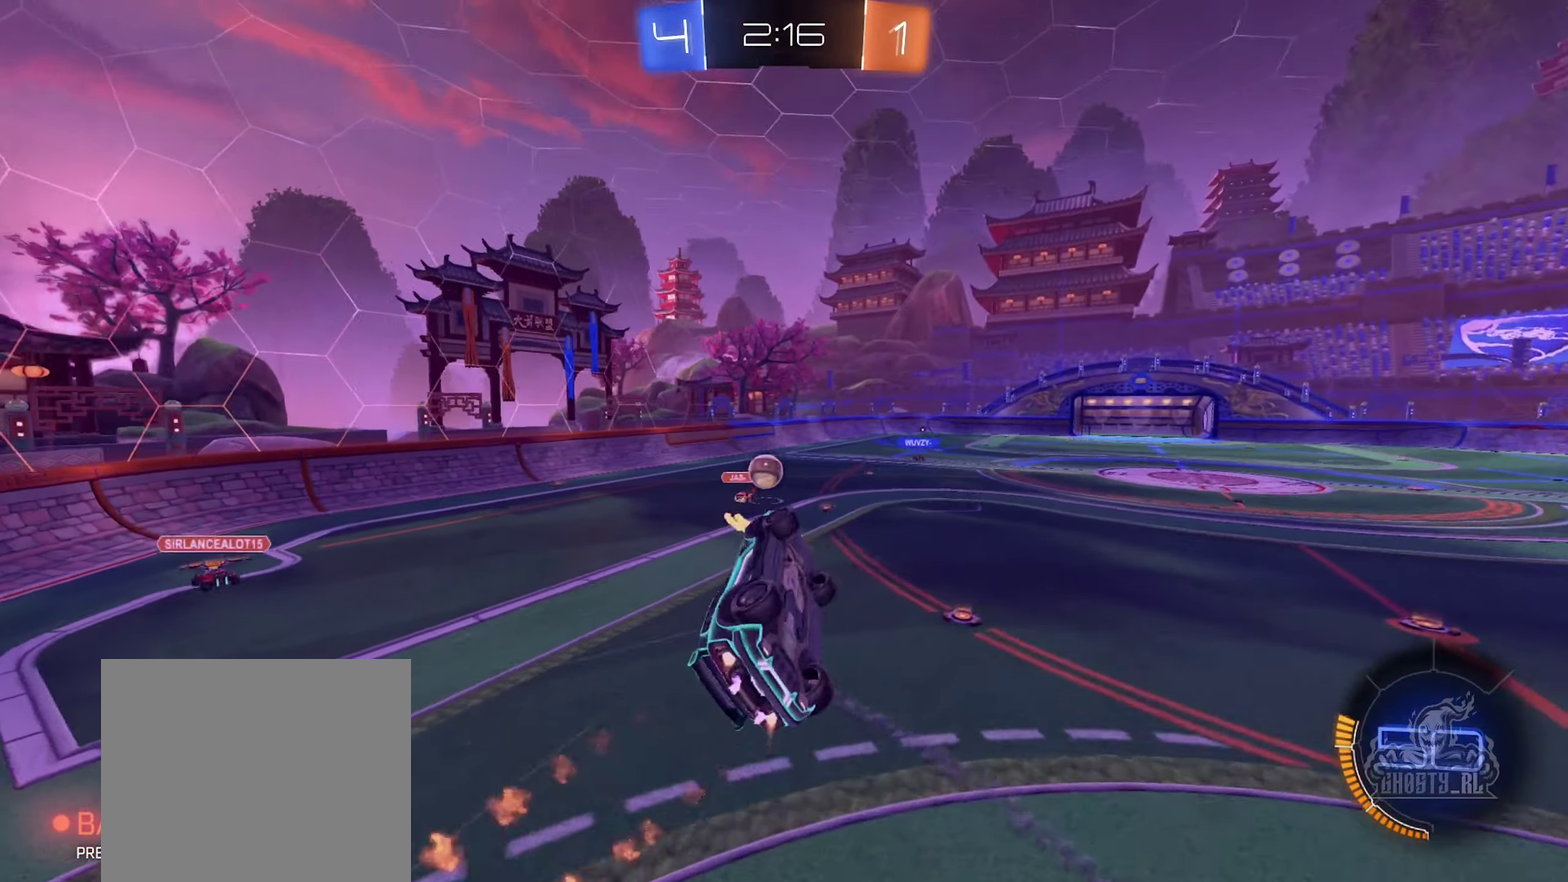
{"buttons": ["B", "R1"], "left_stick": "center", "right_stick": "center", "events": [[183, "left_stick", "right"], [317, "left_stick", "center"]]}
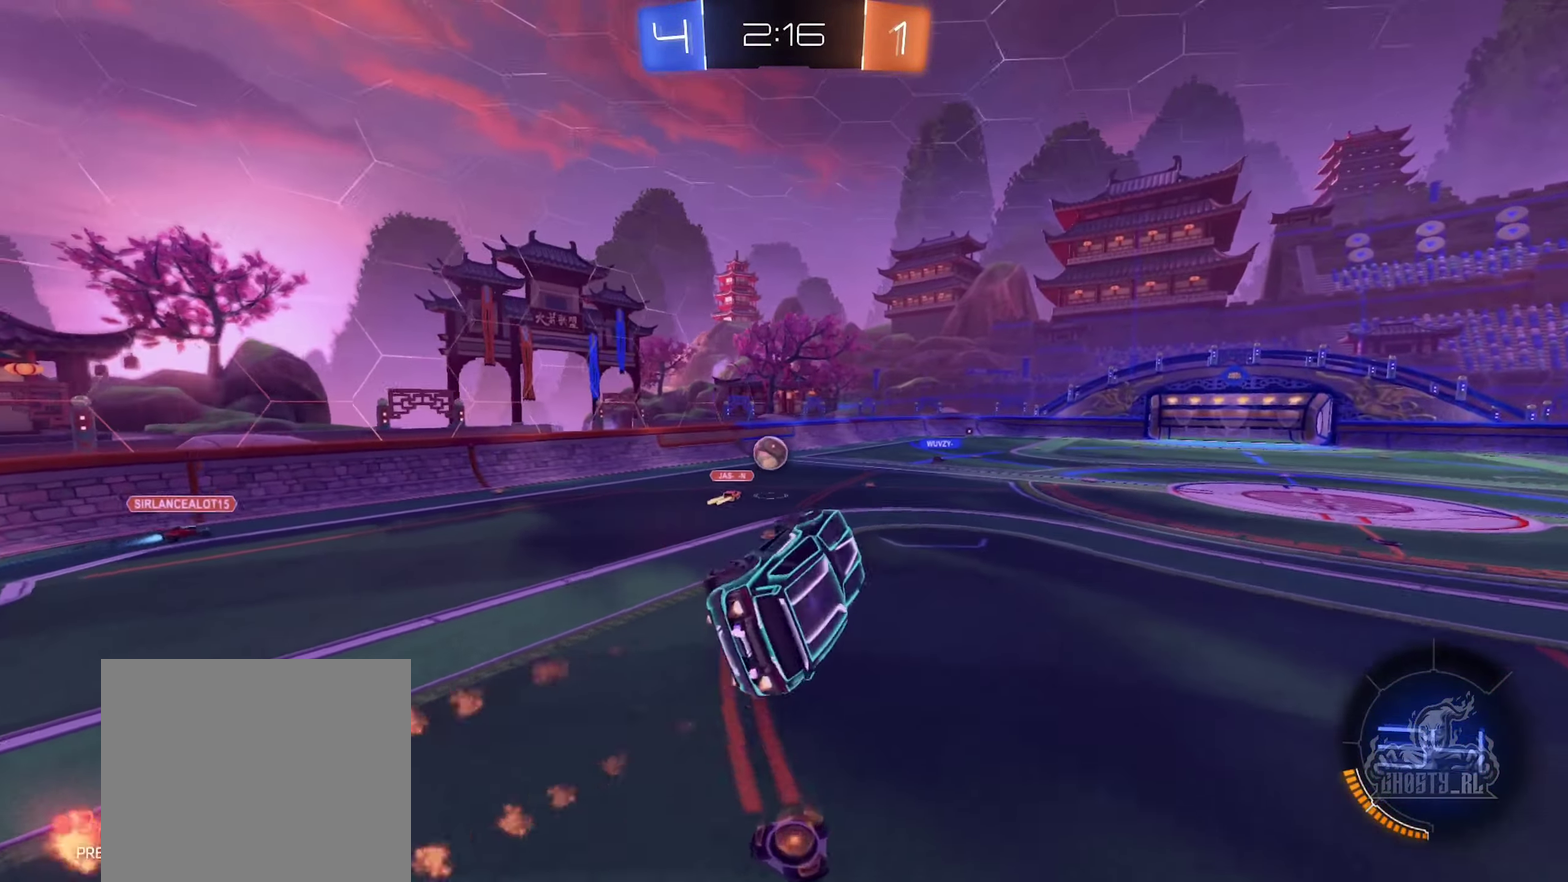
{"buttons": ["B", "R1"], "left_stick": "down-right", "right_stick": "center", "events": [[133, "left_stick", "left"], [266, "left_stick", "center"], [466, "left_stick", "down-right"]]}
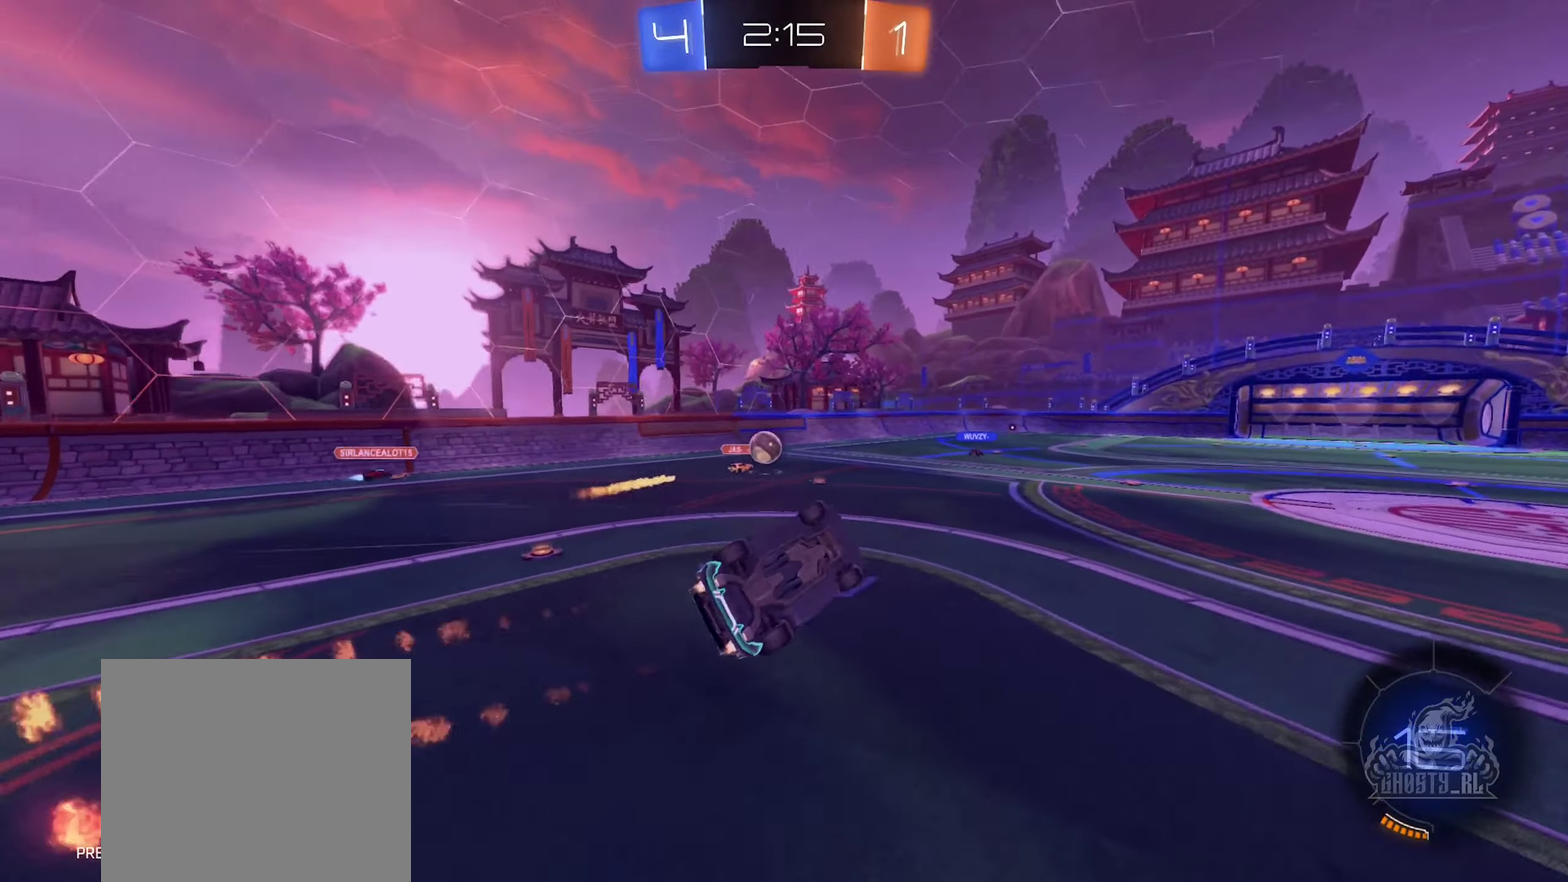
{"buttons": ["R2"], "left_stick": "center", "right_stick": "center", "events": [[50, "B", "up"], [50, "left_stick", "right"], [100, "R1", "up"], [117, "left_stick", "center"], [250, "R2", "down"]]}
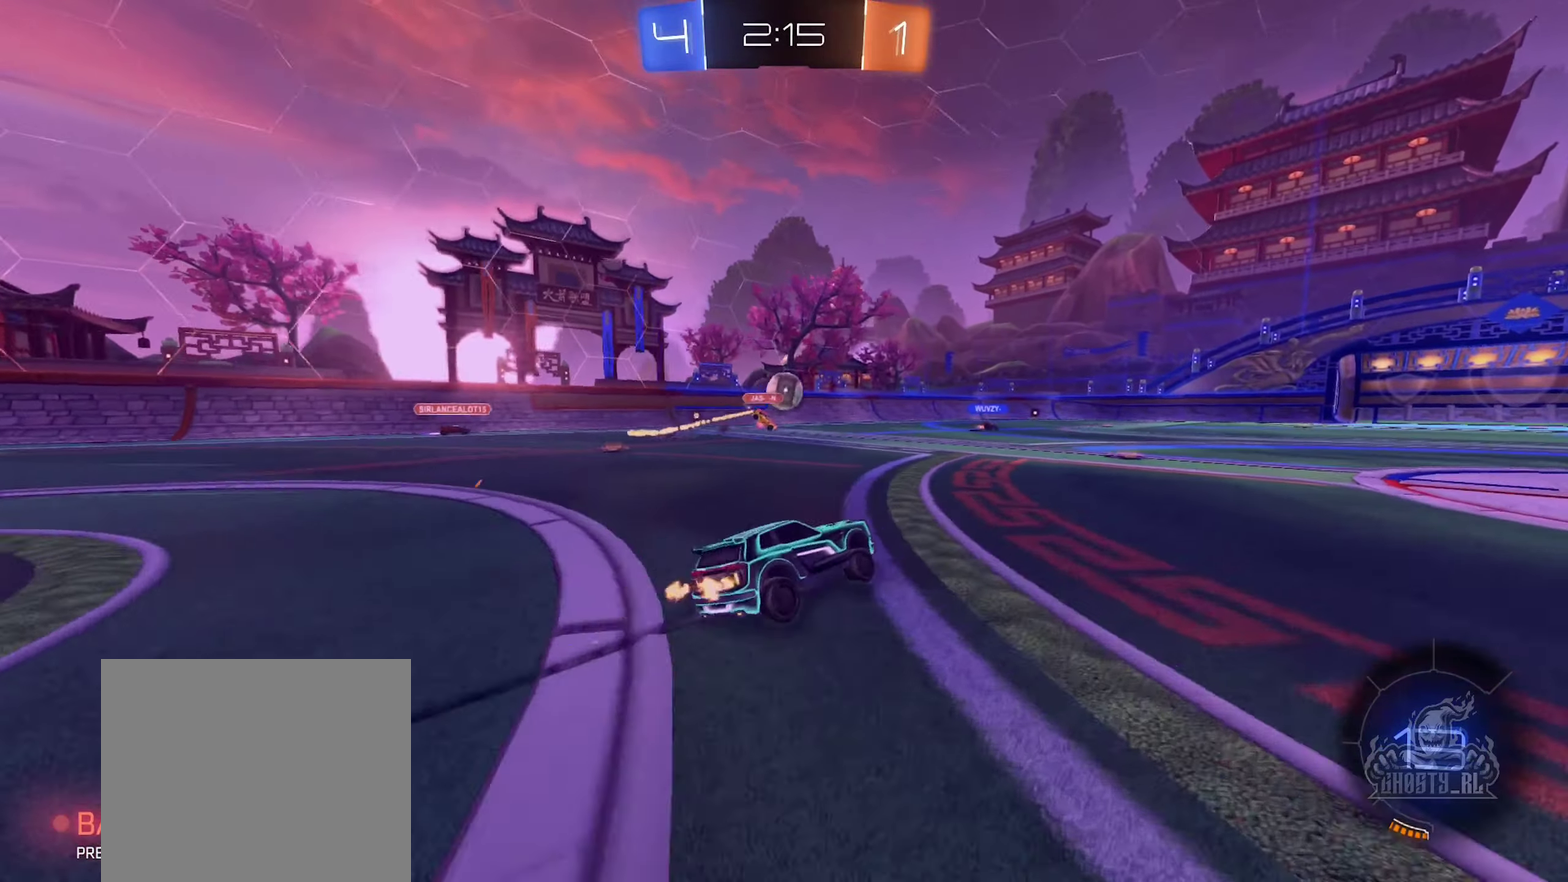
{"buttons": ["R2"], "left_stick": "right", "right_stick": "center", "events": [[500, "left_stick", "right"]]}
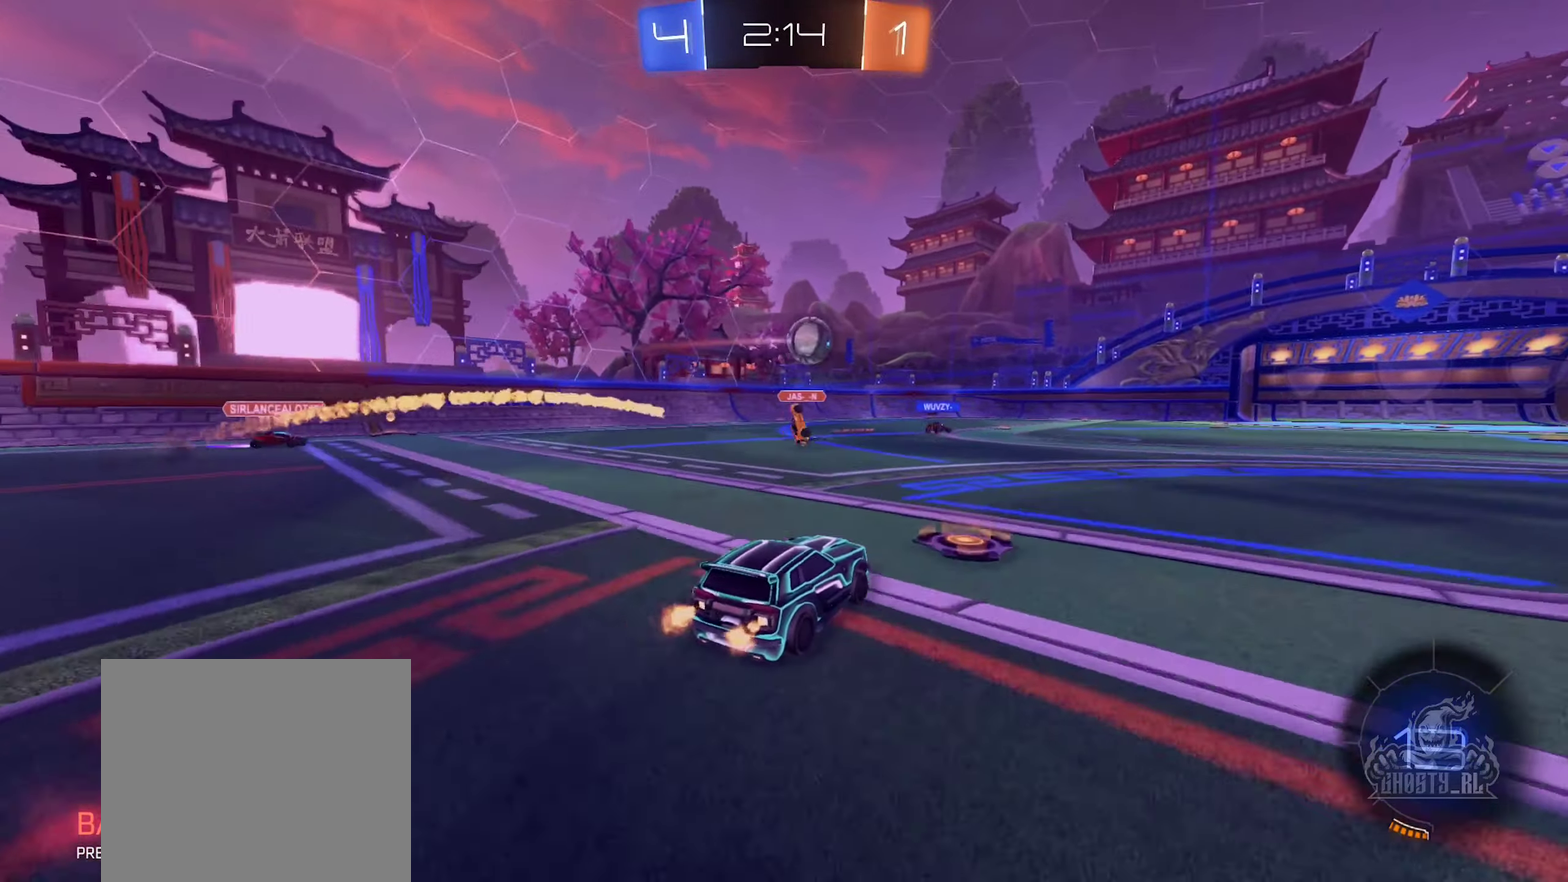
{"buttons": ["R2"], "left_stick": "right", "right_stick": "center", "events": [[183, "left_stick", "center"], [350, "left_stick", "right"]]}
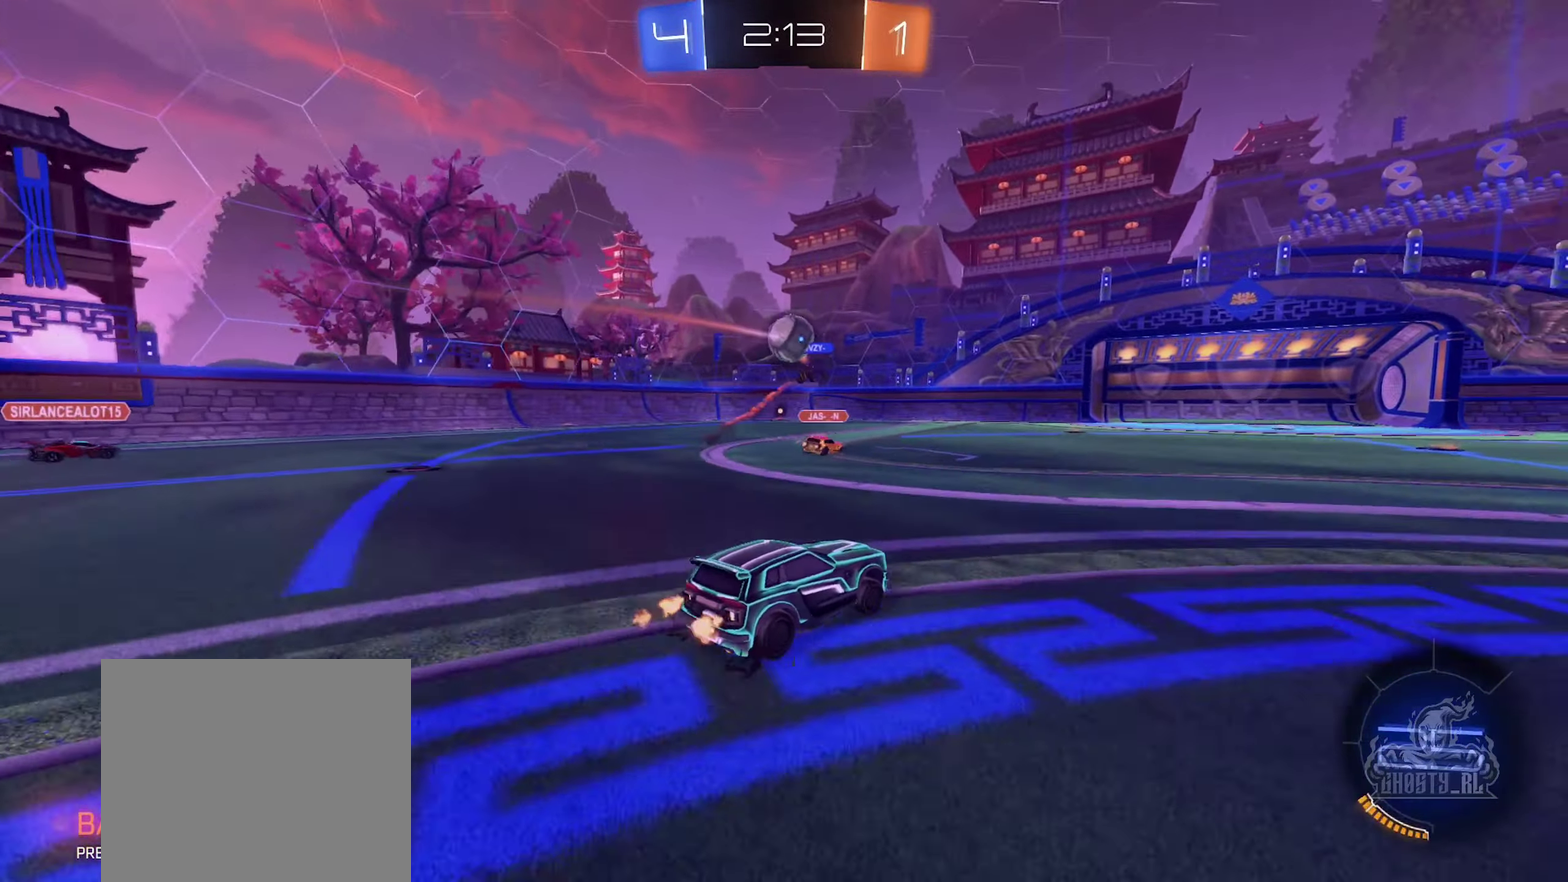
{"buttons": ["R2"], "left_stick": "right", "right_stick": "center", "events": [[33, "left_stick", "center"], [200, "left_stick", "left"], [383, "left_stick", "center"], [433, "left_stick", "right"]]}
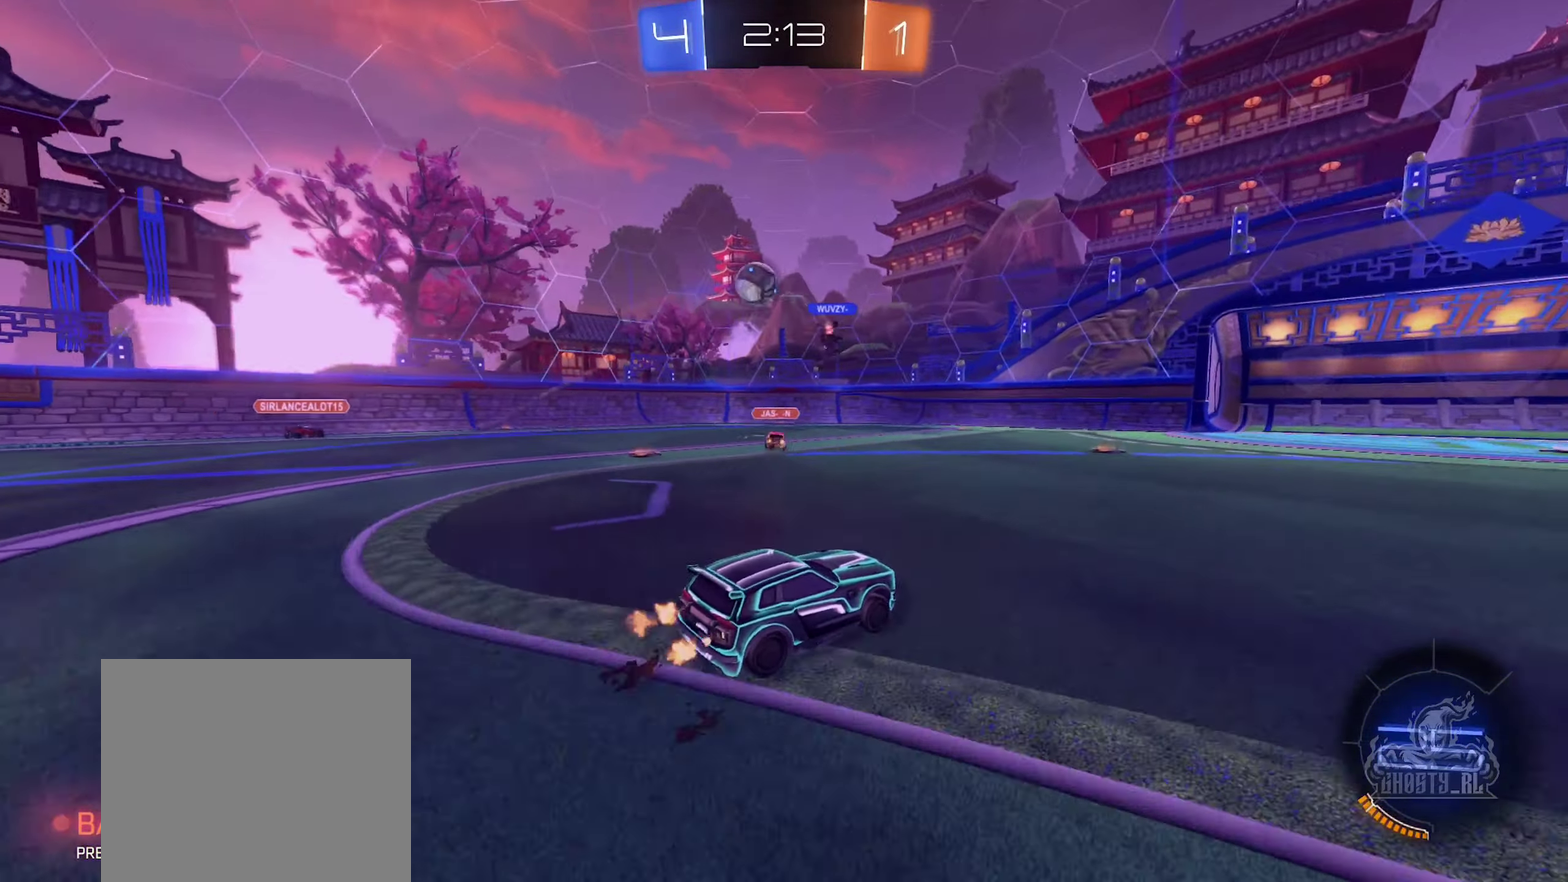
{"buttons": ["R2"], "left_stick": "center", "right_stick": "center", "events": [[417, "left_stick", "center"]]}
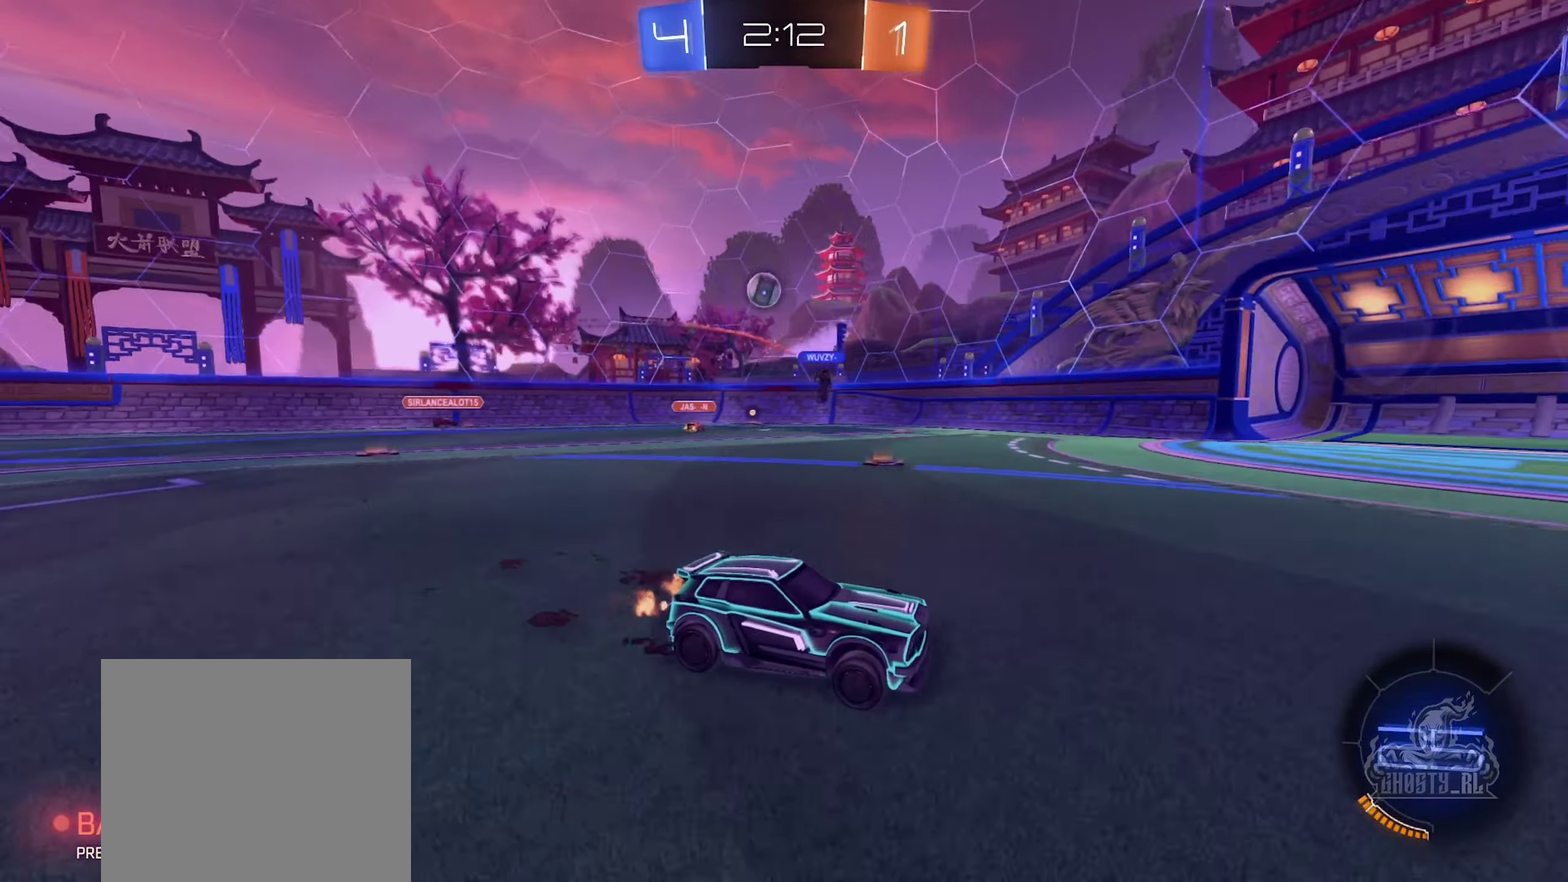
{"buttons": ["L1", "R2"], "left_stick": "left", "right_stick": "center", "events": [[17, "left_stick", "left"], [400, "L1", "down"]]}
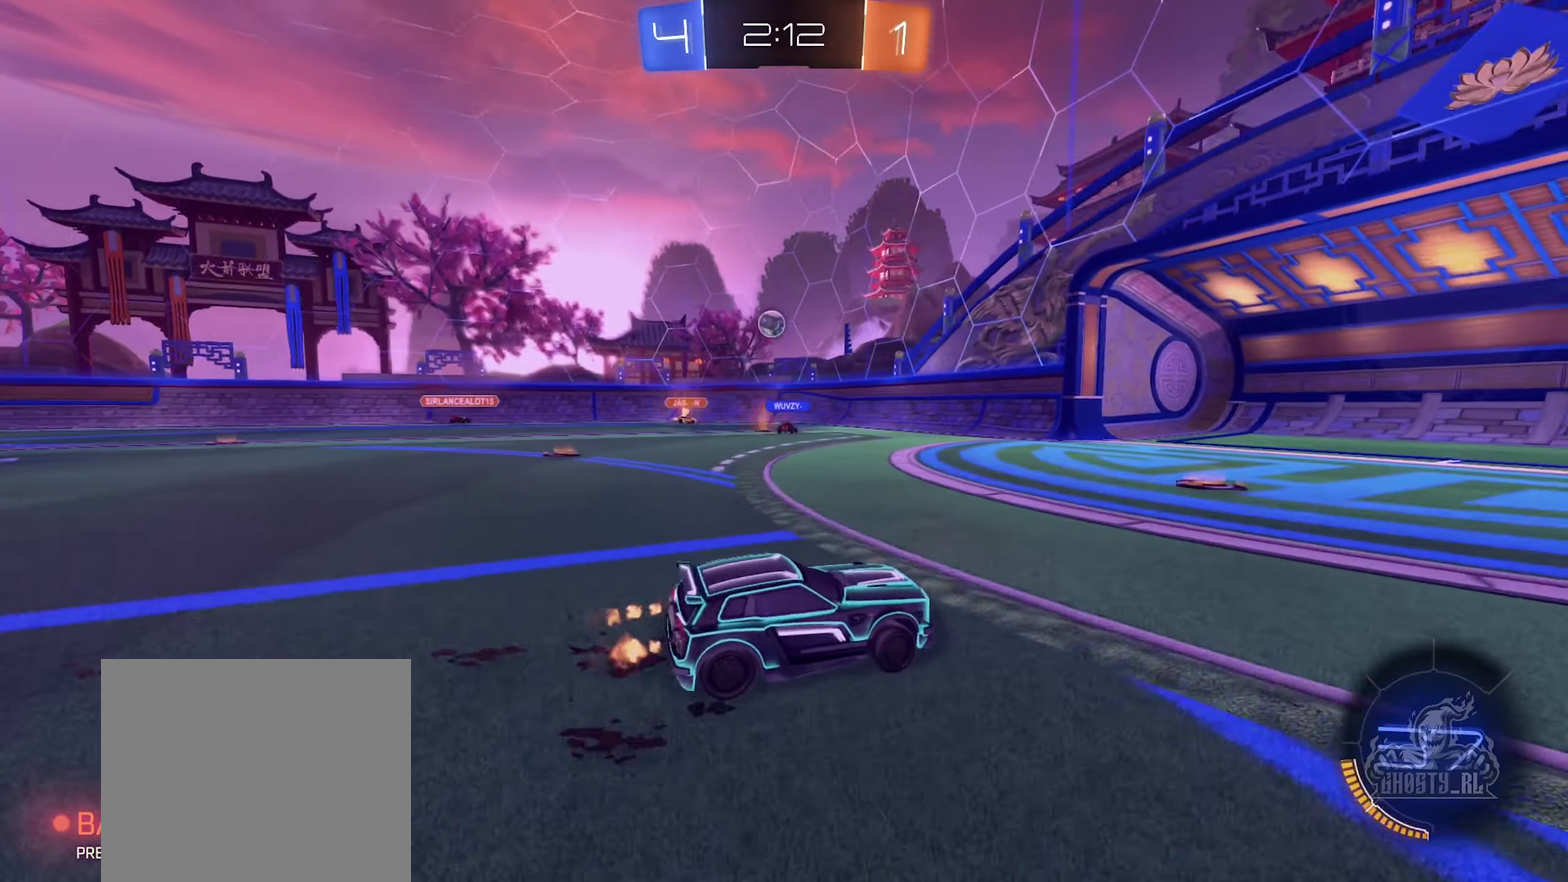
{"buttons": ["R2"], "left_stick": "right", "right_stick": "center", "events": [[67, "L1", "up"], [267, "R2", "up"], [283, "left_stick", "center"], [350, "left_stick", "right"], [467, "R2", "down"]]}
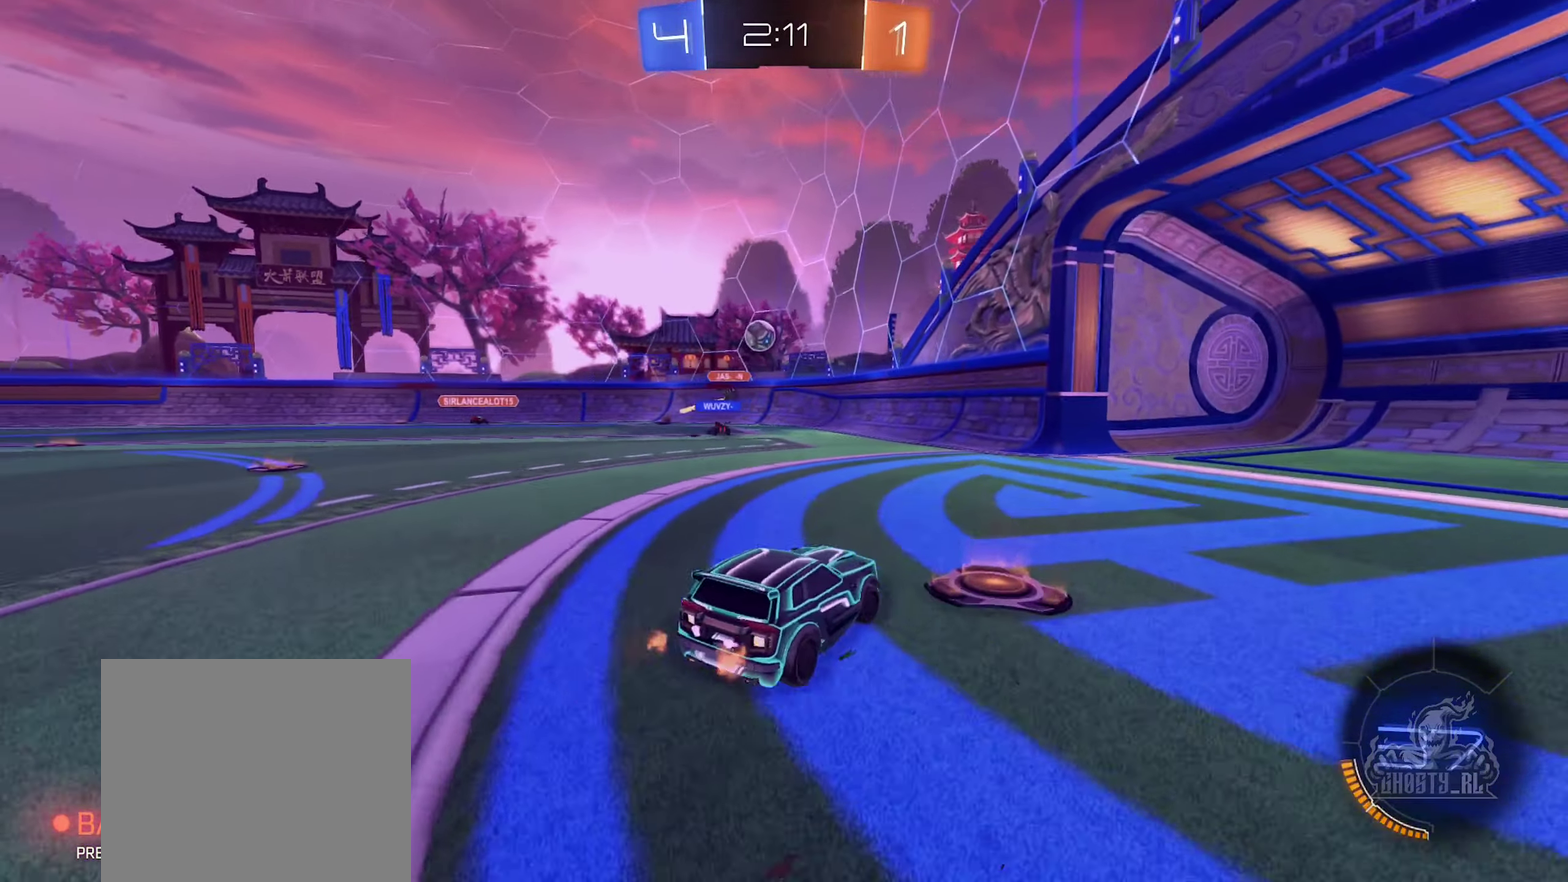
{"buttons": ["R2"], "left_stick": "left", "right_stick": "center", "events": [[100, "R2", "up"], [100, "left_stick", "left"], [433, "R2", "down"]]}
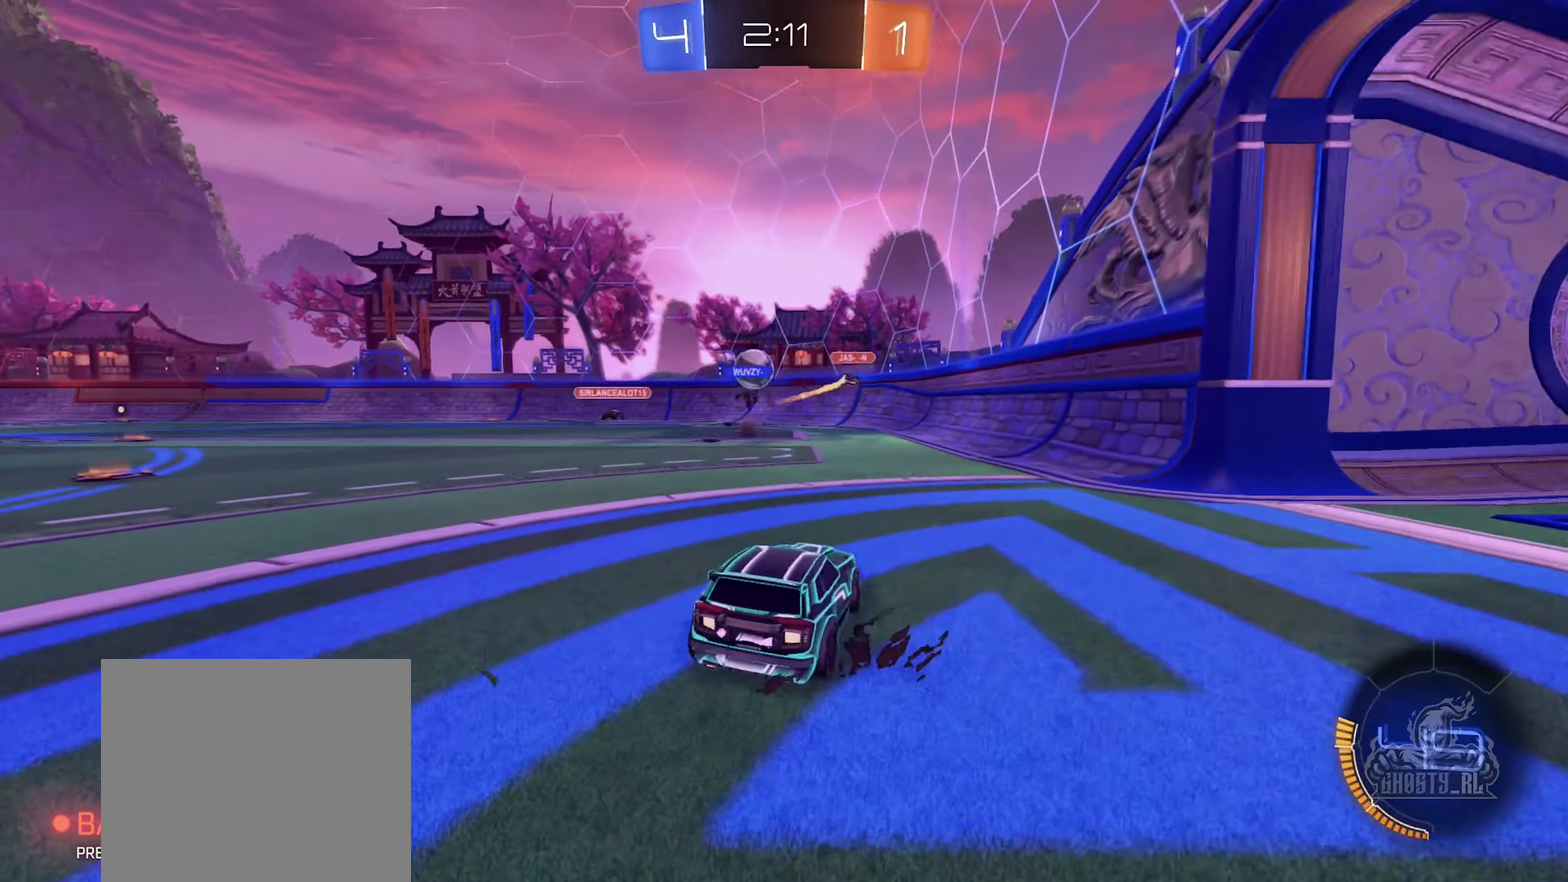
{"buttons": ["R2"], "left_stick": "left", "right_stick": "center", "events": [[333, "left_stick", "center"], [500, "left_stick", "left"]]}
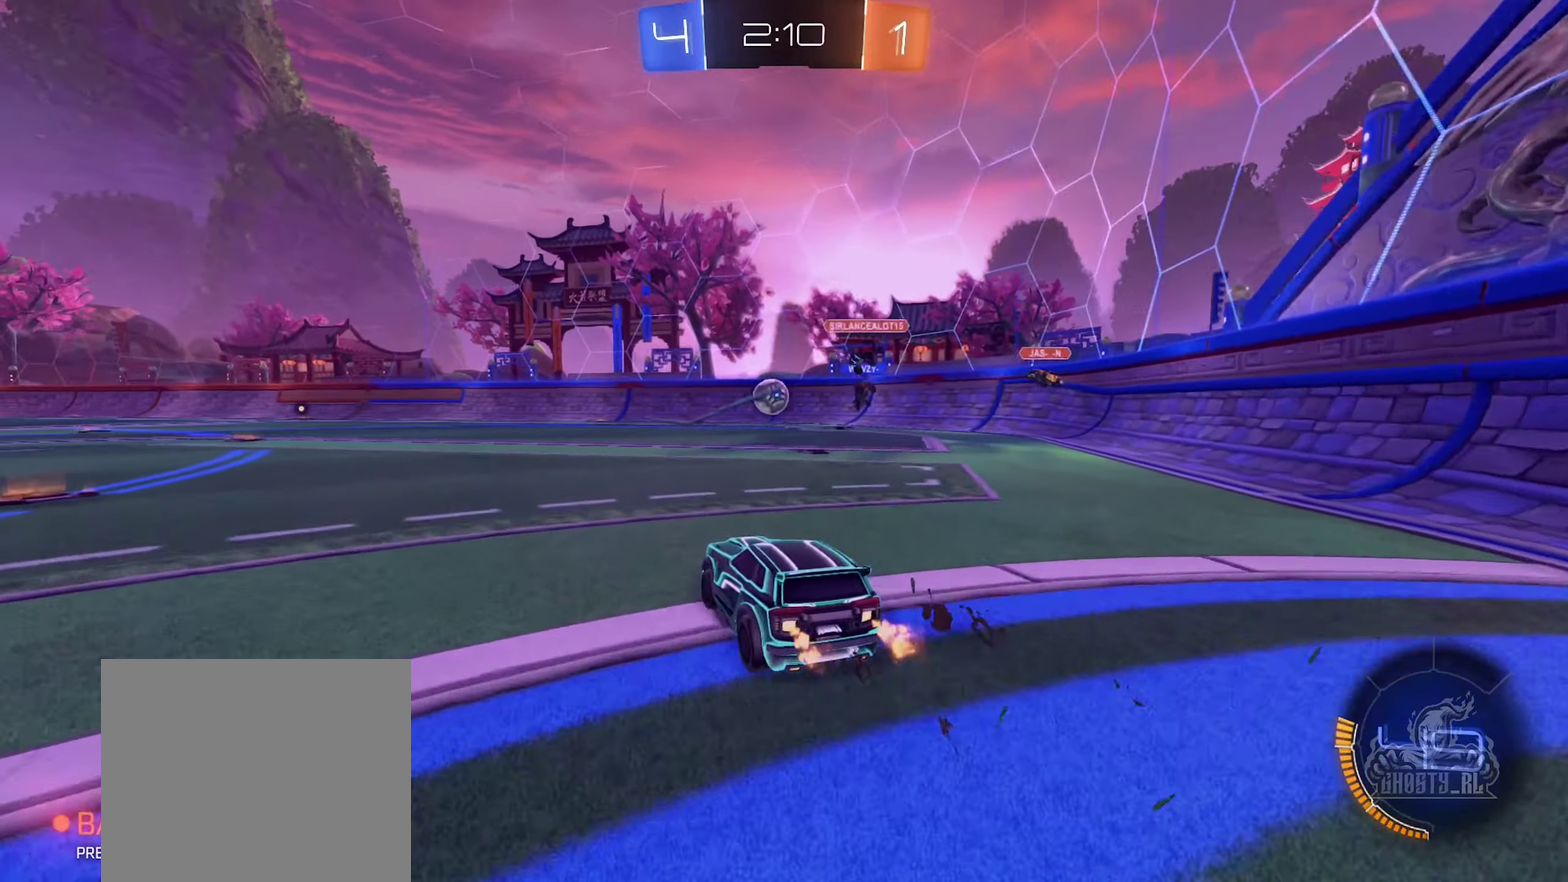
{"buttons": ["R2"], "left_stick": "left", "right_stick": "center", "events": []}
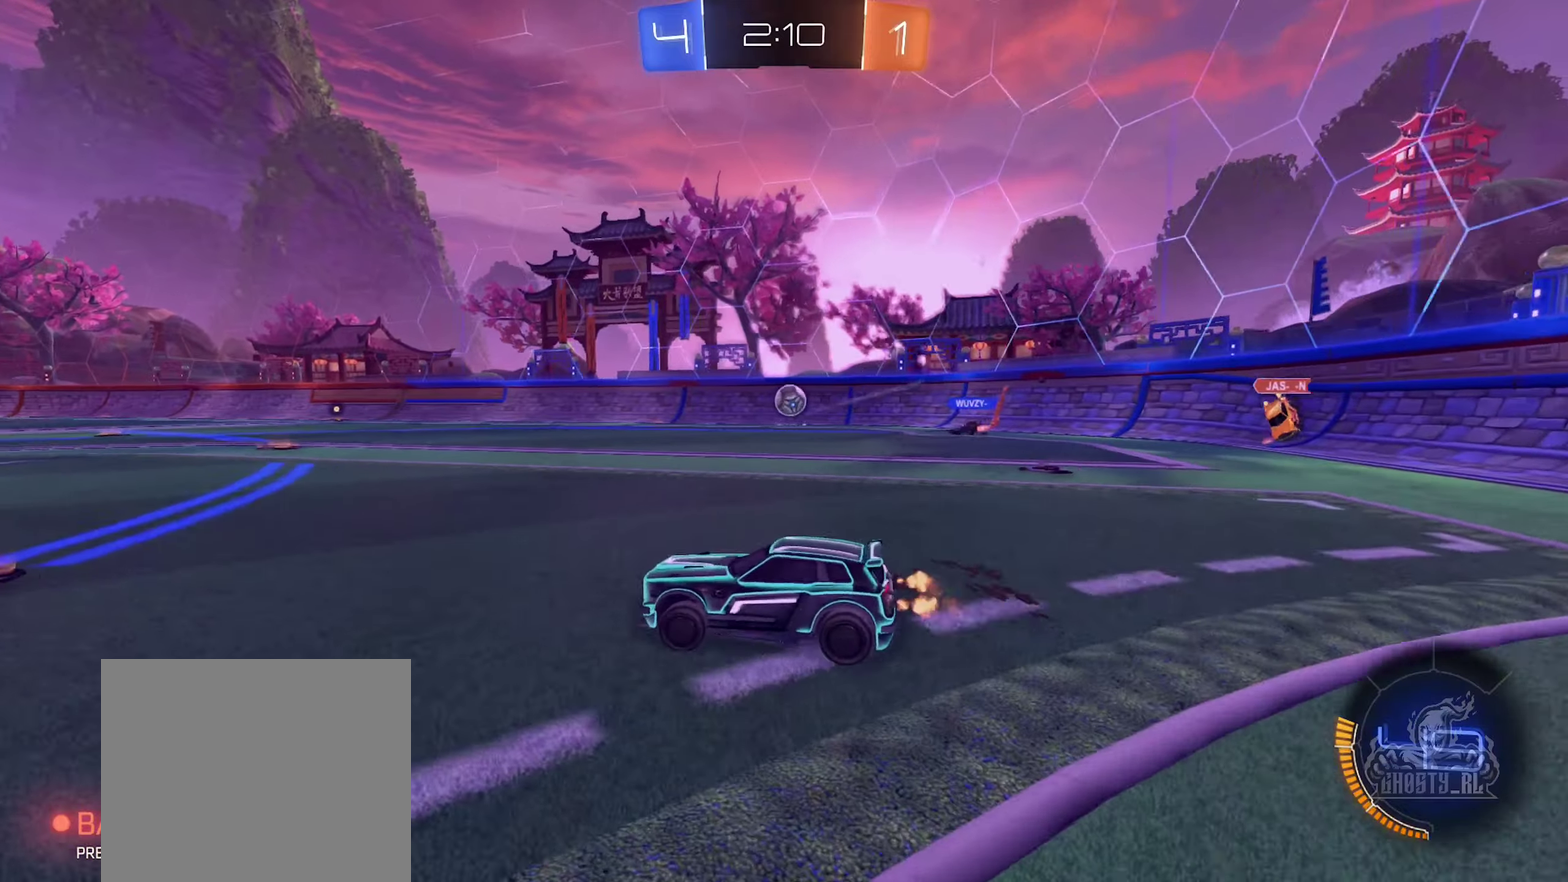
{"buttons": ["R2"], "left_stick": "right", "right_stick": "center", "events": [[250, "left_stick", "down-left"], [333, "left_stick", "center"], [400, "left_stick", "right"]]}